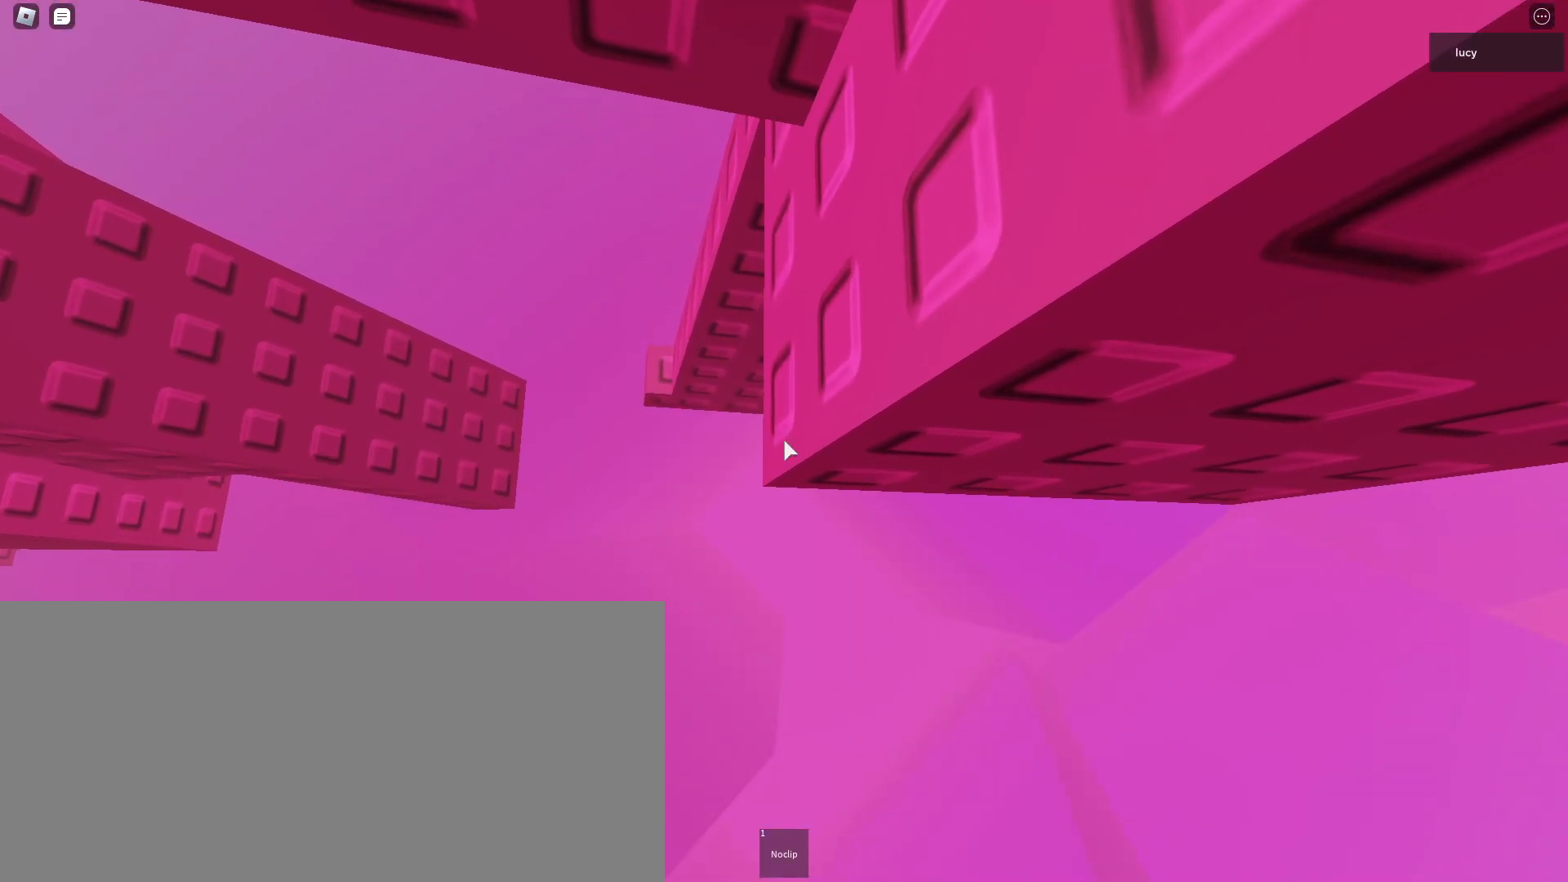
Gameplay with keyboard and mouse; each line is a JSON object with the keys and mouse buttons held at the frame after it. "events" lists presses ("down") and releases ("up") of "a", "ctrl", "d", "e", "f", "q", "r", "s", "shift", "space", "tab", "w", "mouse_left", "mouse_right", "mouse_mb4" and "mouse_mb5" between this image and that frame as [ms after this image, input, new state], when the widget could be followed in between. "mouse_left", "mouse_right", "mouse_mb4", "mouse_mb5" = the "left", "right", "mb4", "mb5" buttons of the "mouse" list. No other keys are recorded. Fast repeated clicks can show as one long hold. Mouse movement is not recorded. Not read: mouse_wheel.
{"keys": [], "mouse": ["mb4"], "events": [[417, "d", "down"], [433, "d", "up"]]}
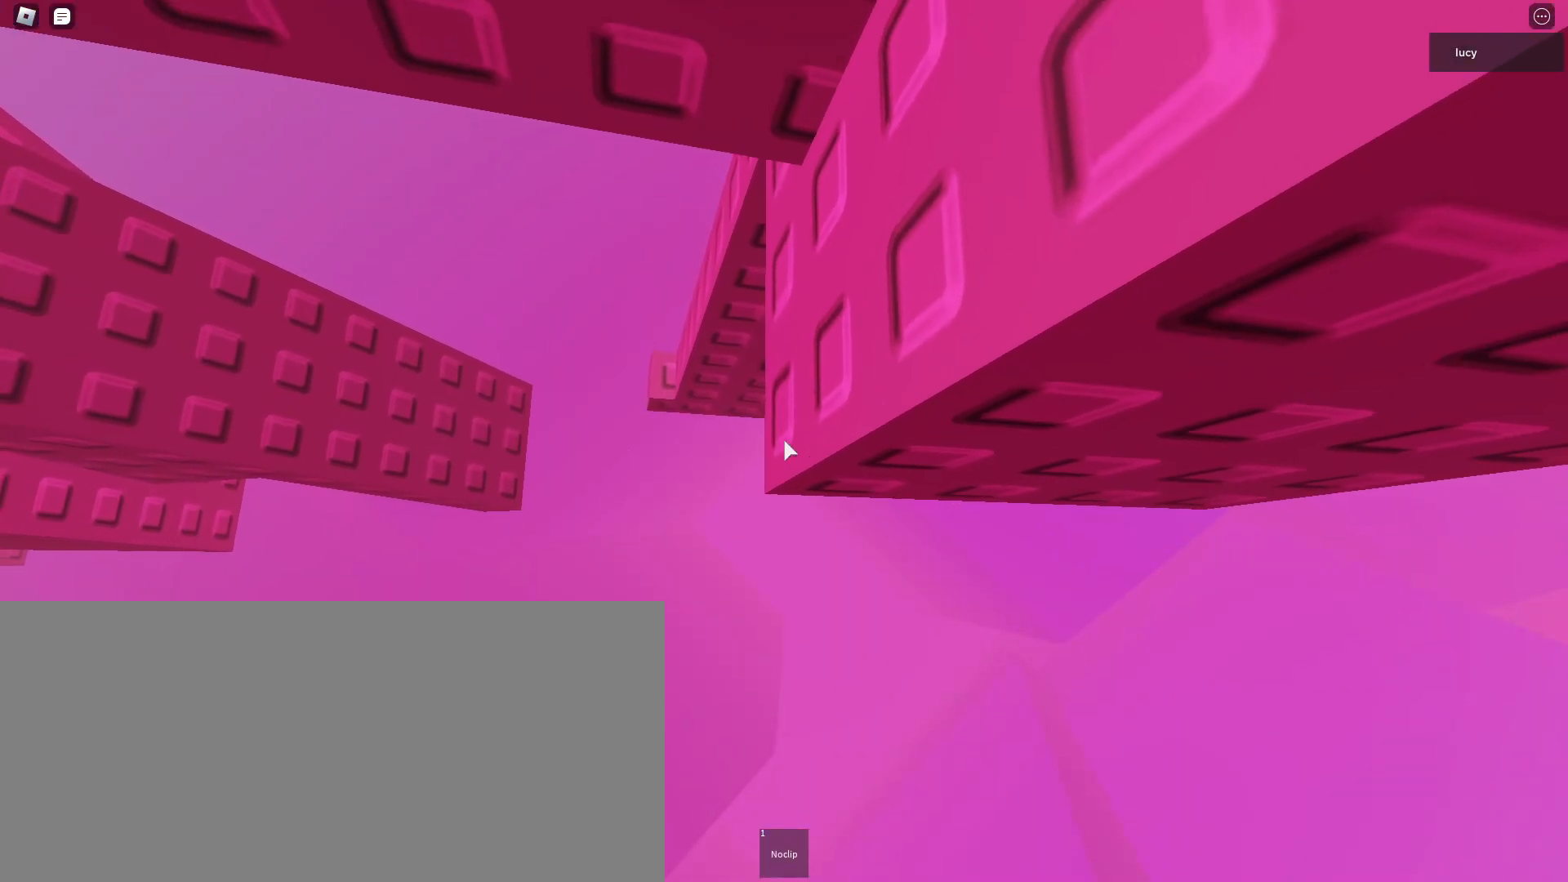
{"keys": [], "mouse": ["mb4"], "events": []}
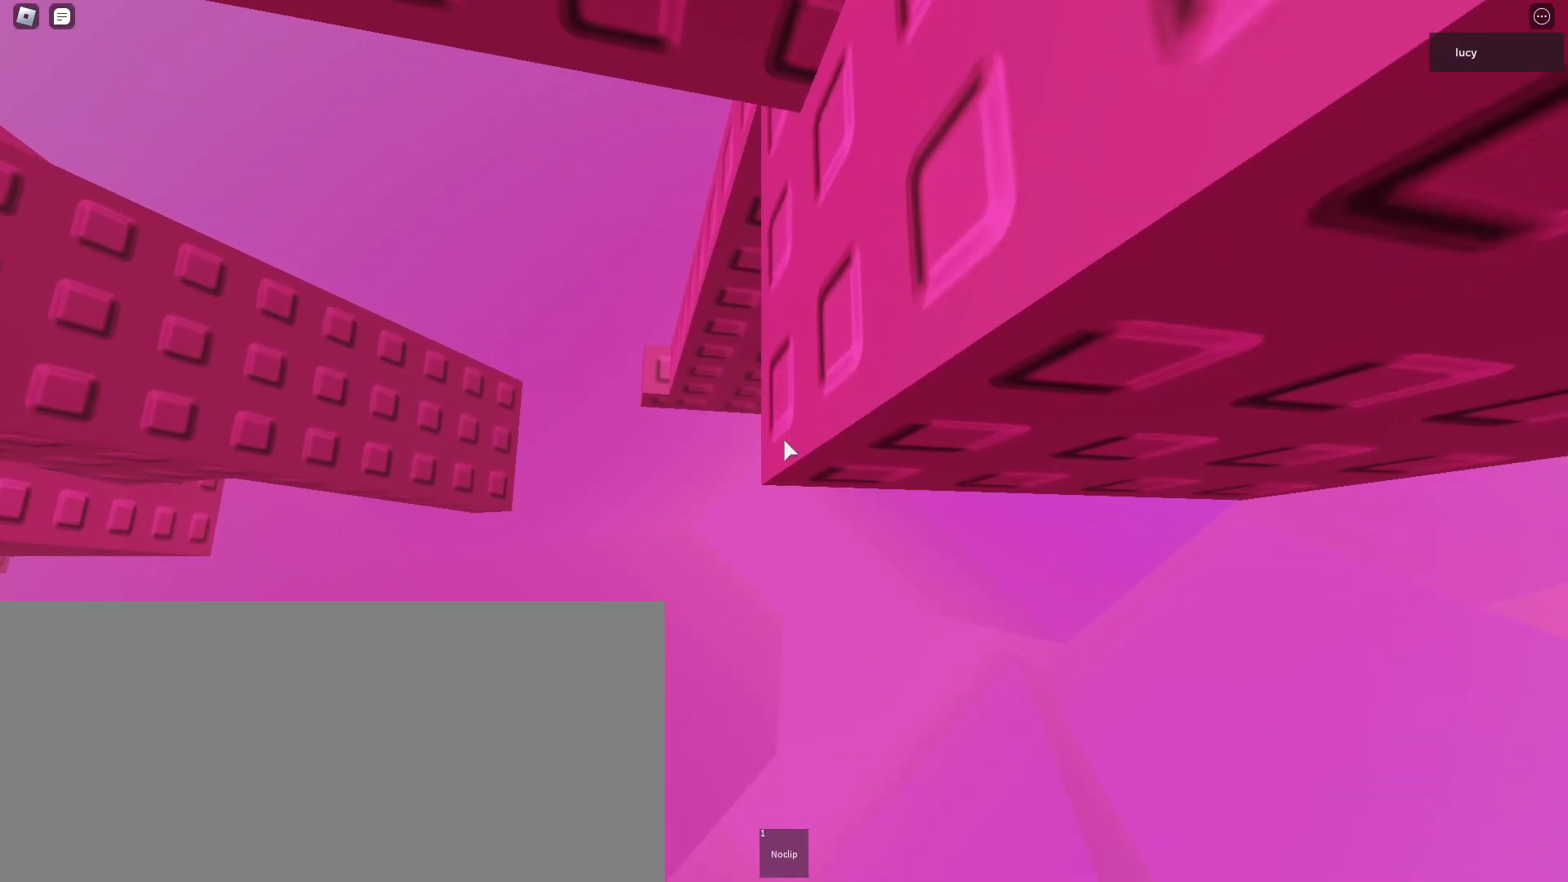
{"keys": [], "mouse": ["mb4"], "events": [[333, "d", "down"], [350, "d", "up"]]}
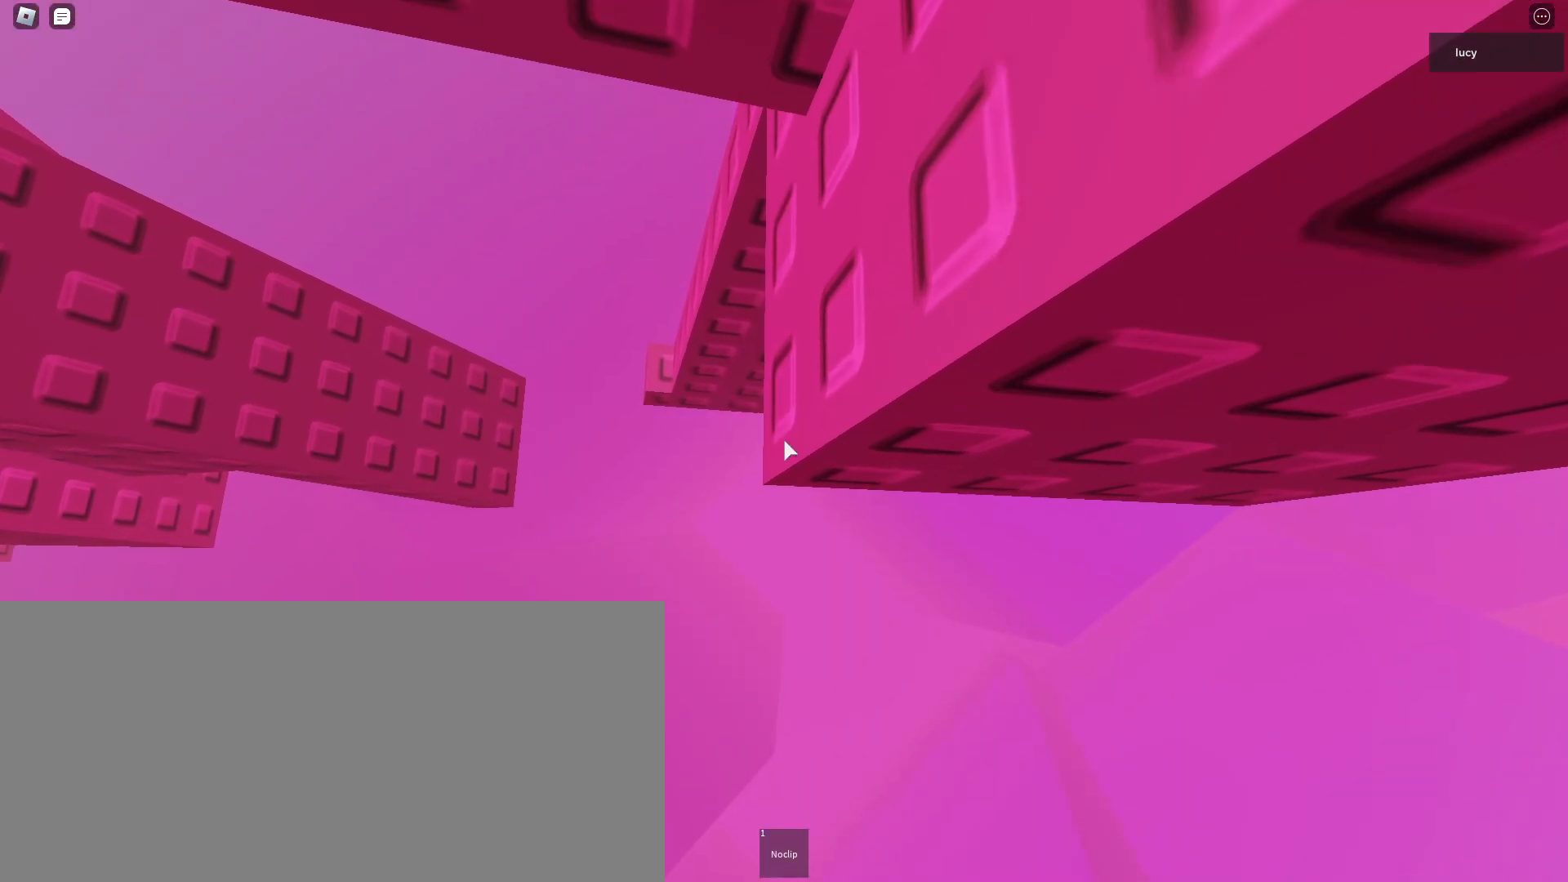
{"keys": [], "mouse": ["mb4"], "events": [[183, "d", "down"], [217, "d", "up"]]}
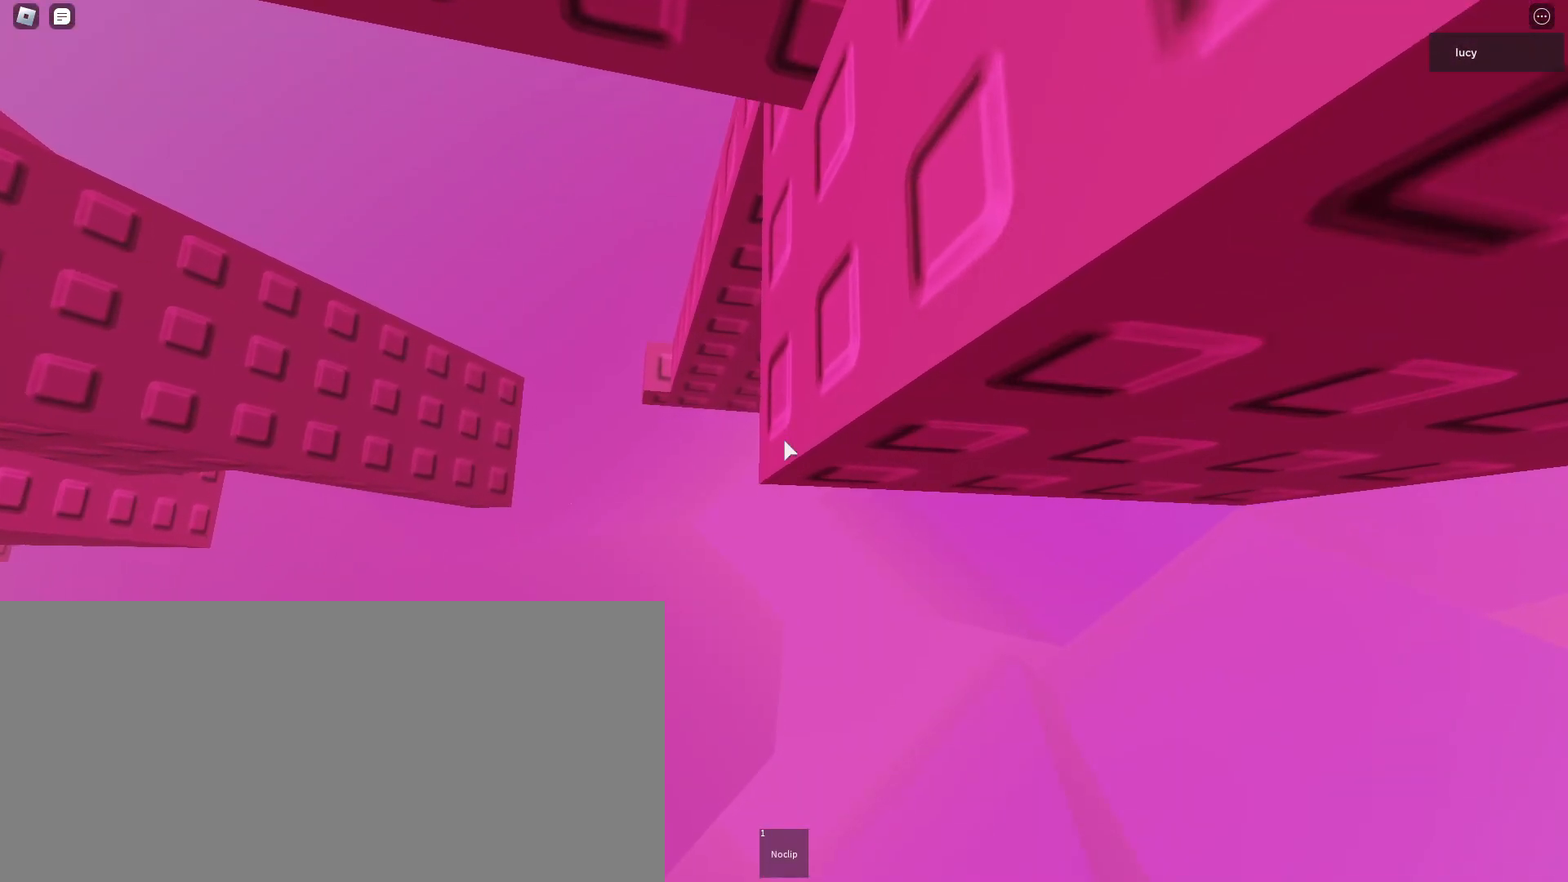
{"keys": [], "mouse": ["mb4"], "events": []}
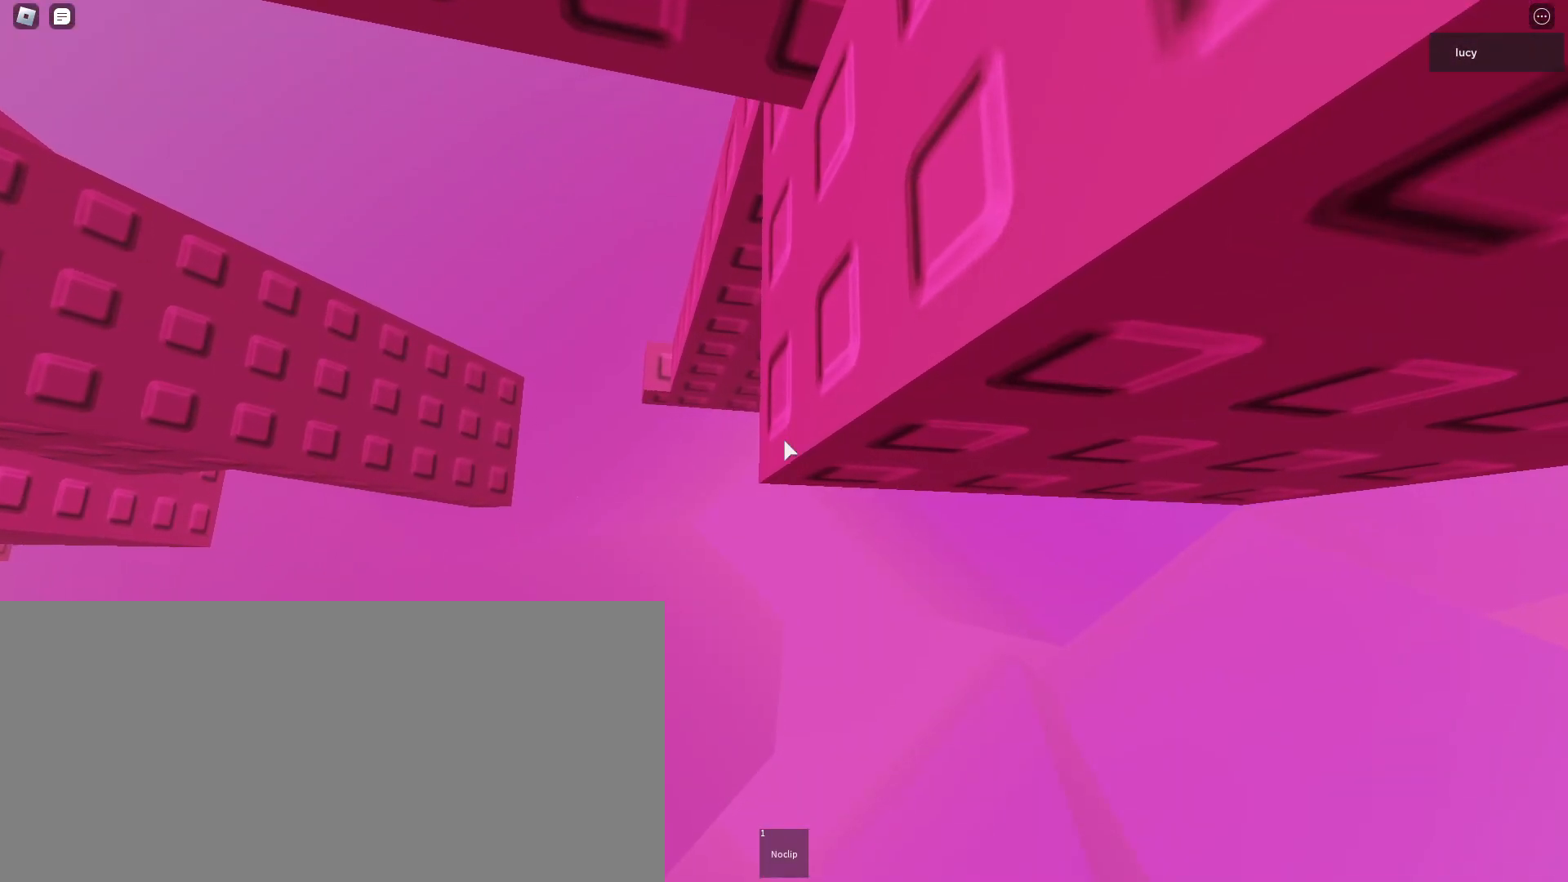
{"keys": [], "mouse": ["right", "mb4"], "events": [[433, "mouse_right", "down"]]}
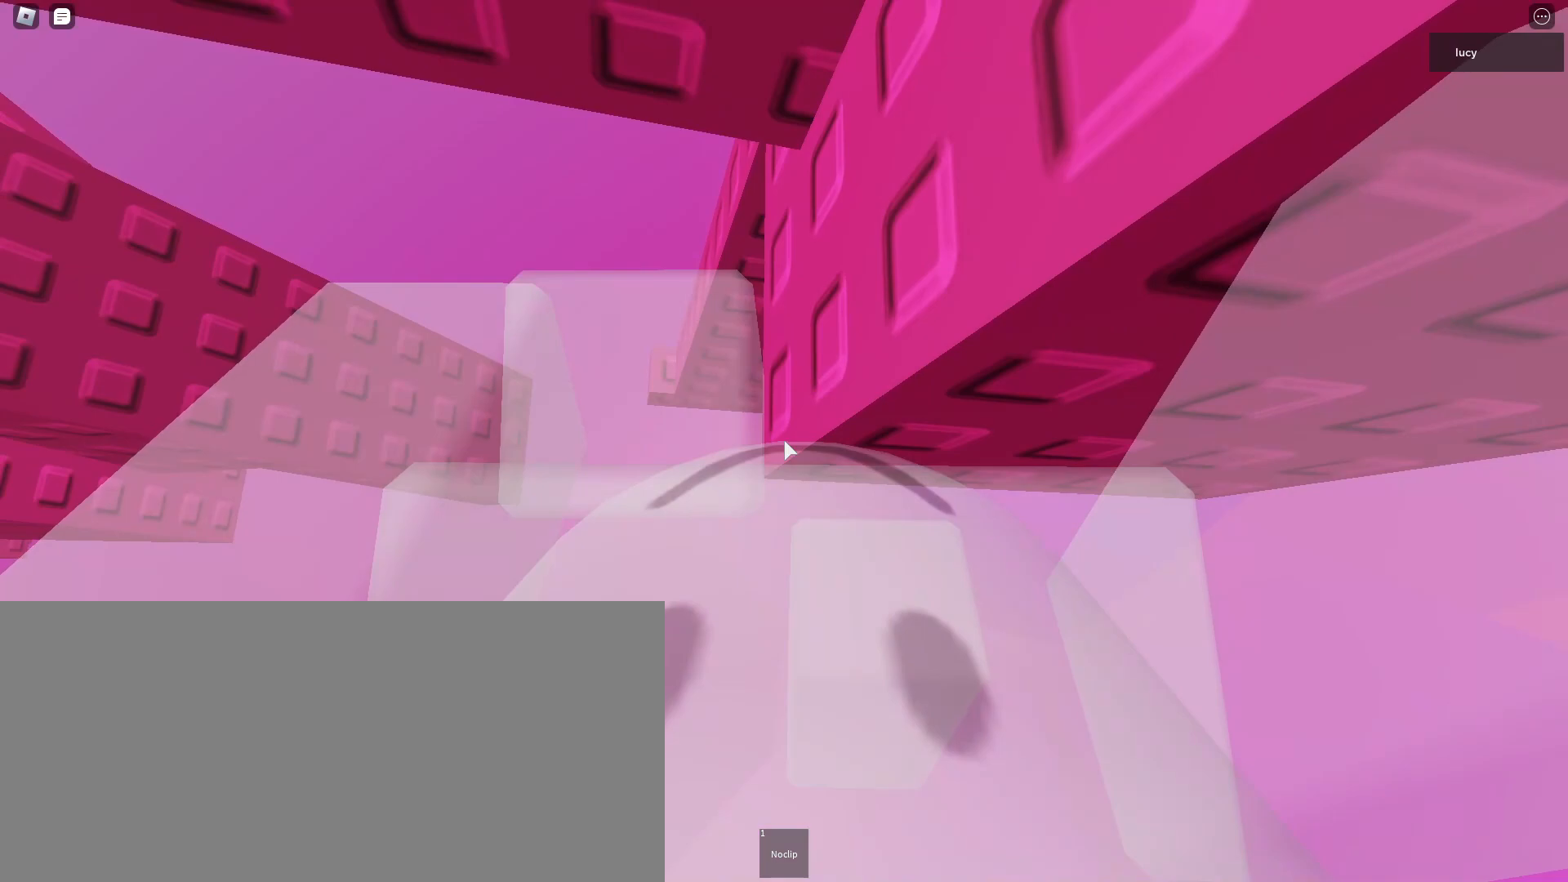
{"keys": [], "mouse": ["right", "mb4"], "events": []}
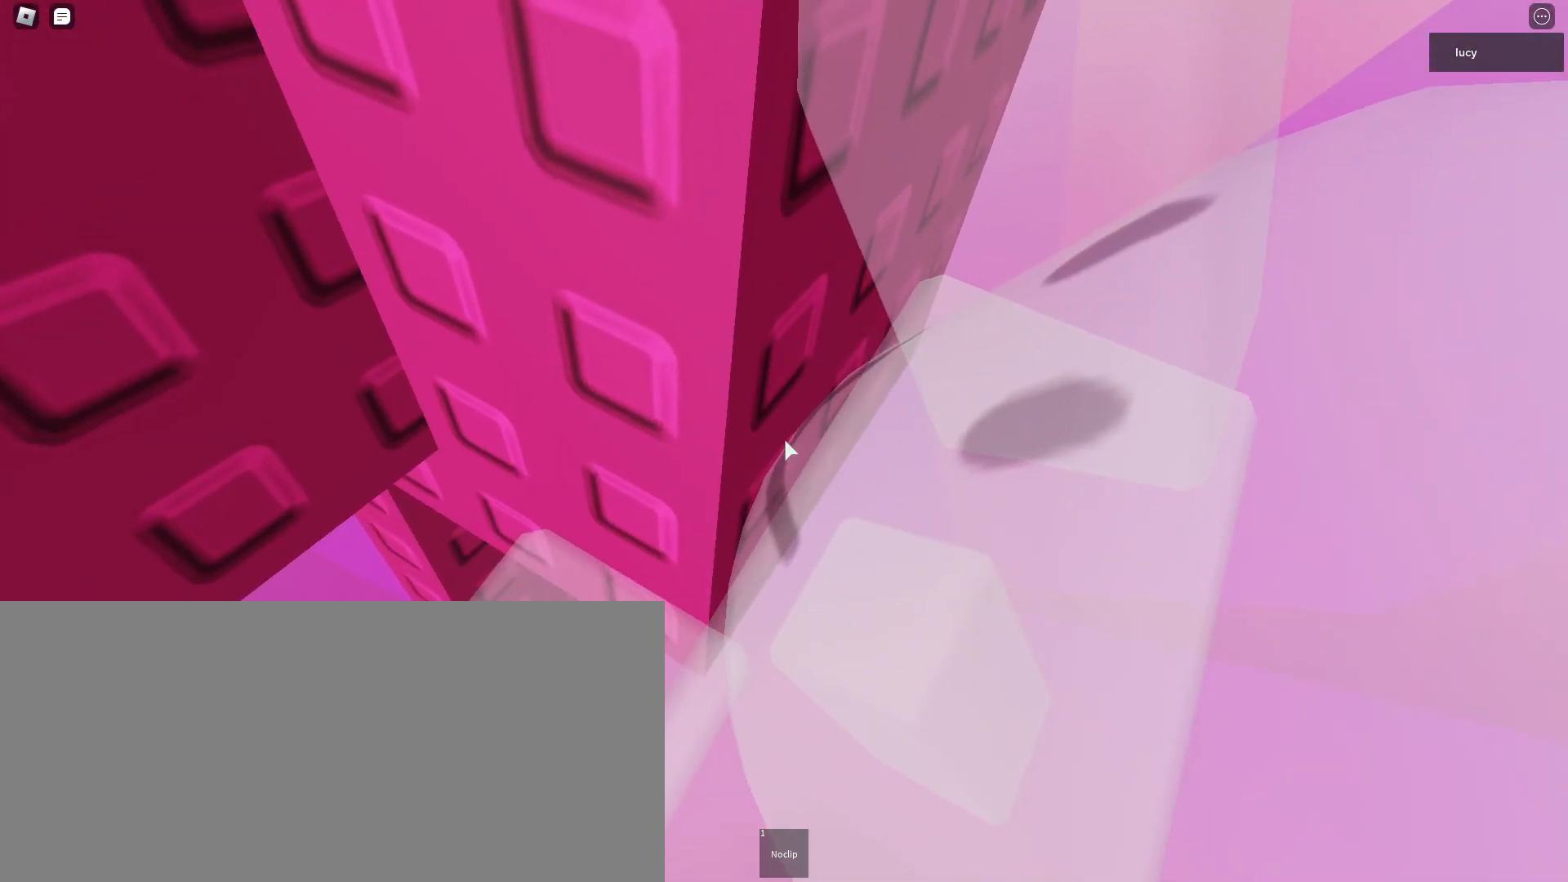
{"keys": [], "mouse": ["right", "mb4"], "events": []}
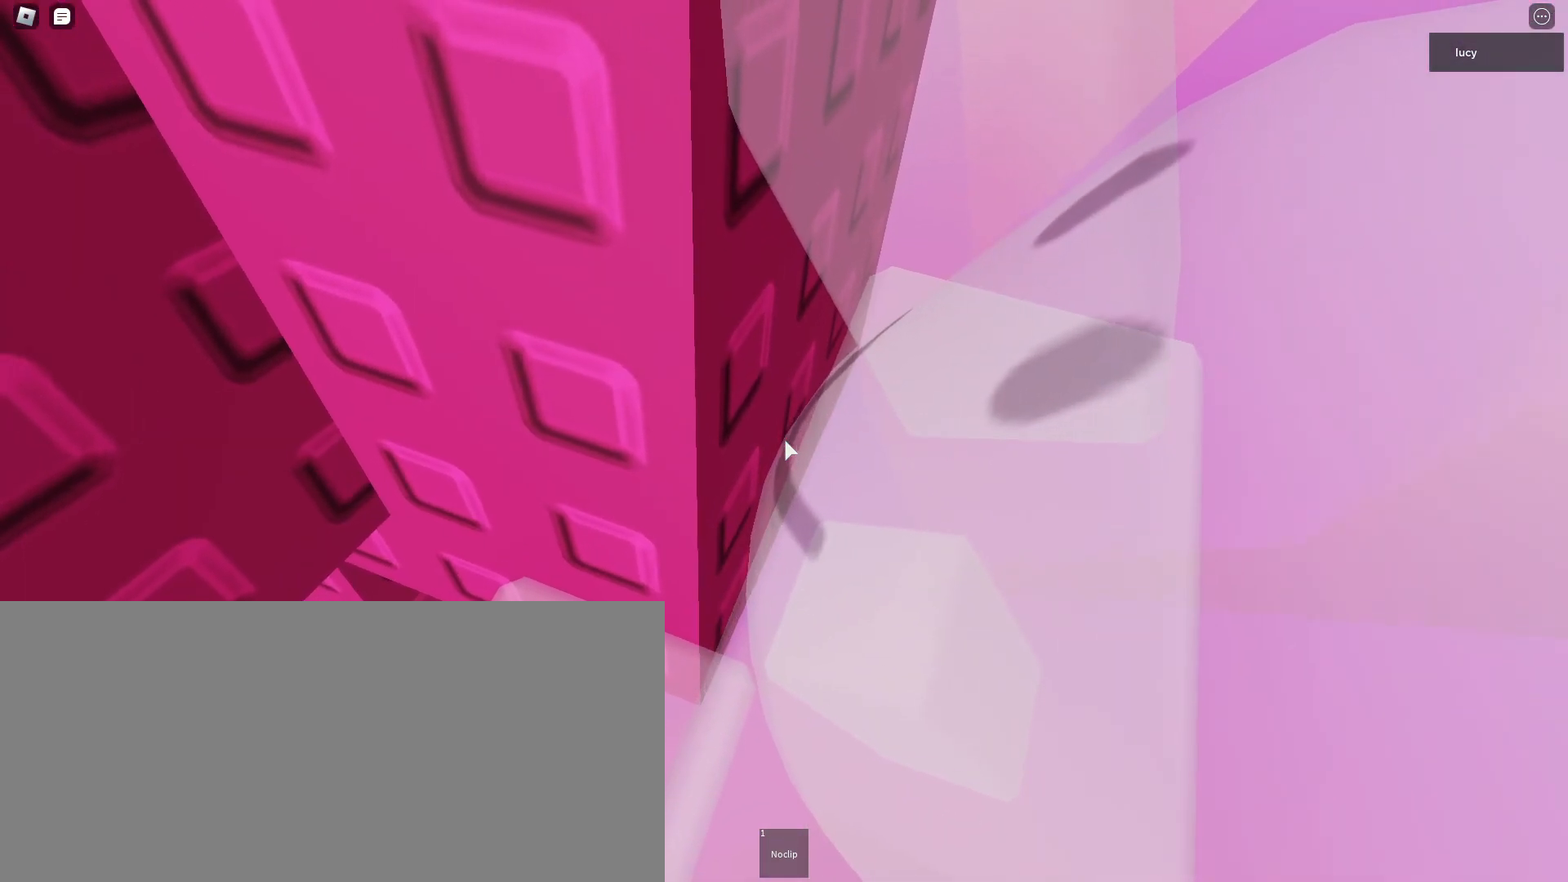
{"keys": [], "mouse": ["mb4"], "events": [[450, "mouse_right", "up"]]}
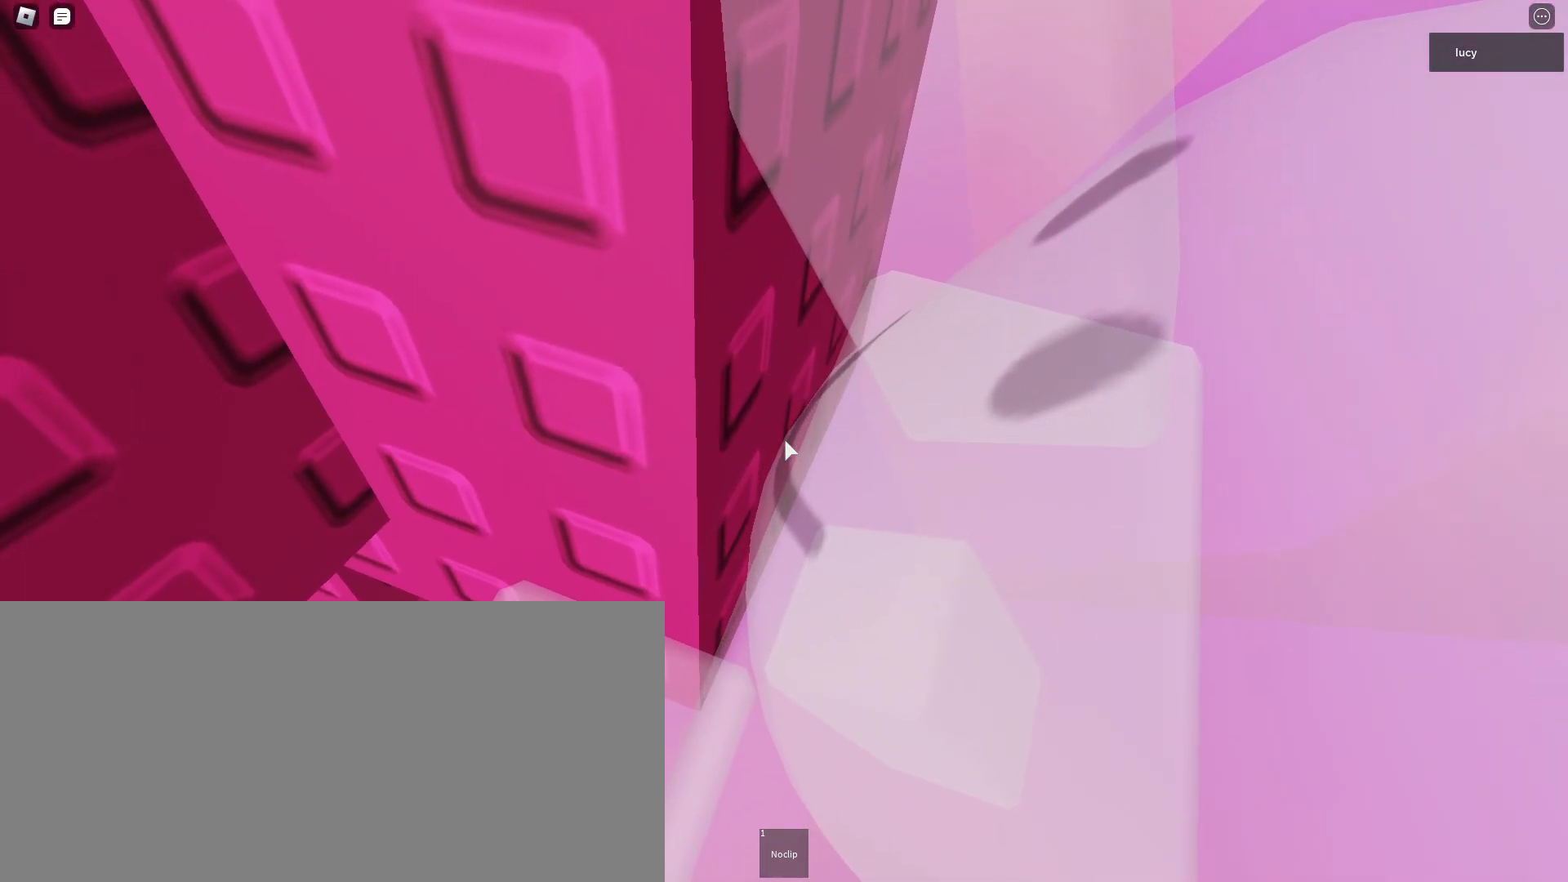
{"keys": ["shift"], "mouse": ["mb4"], "events": [[483, "shift", "down"]]}
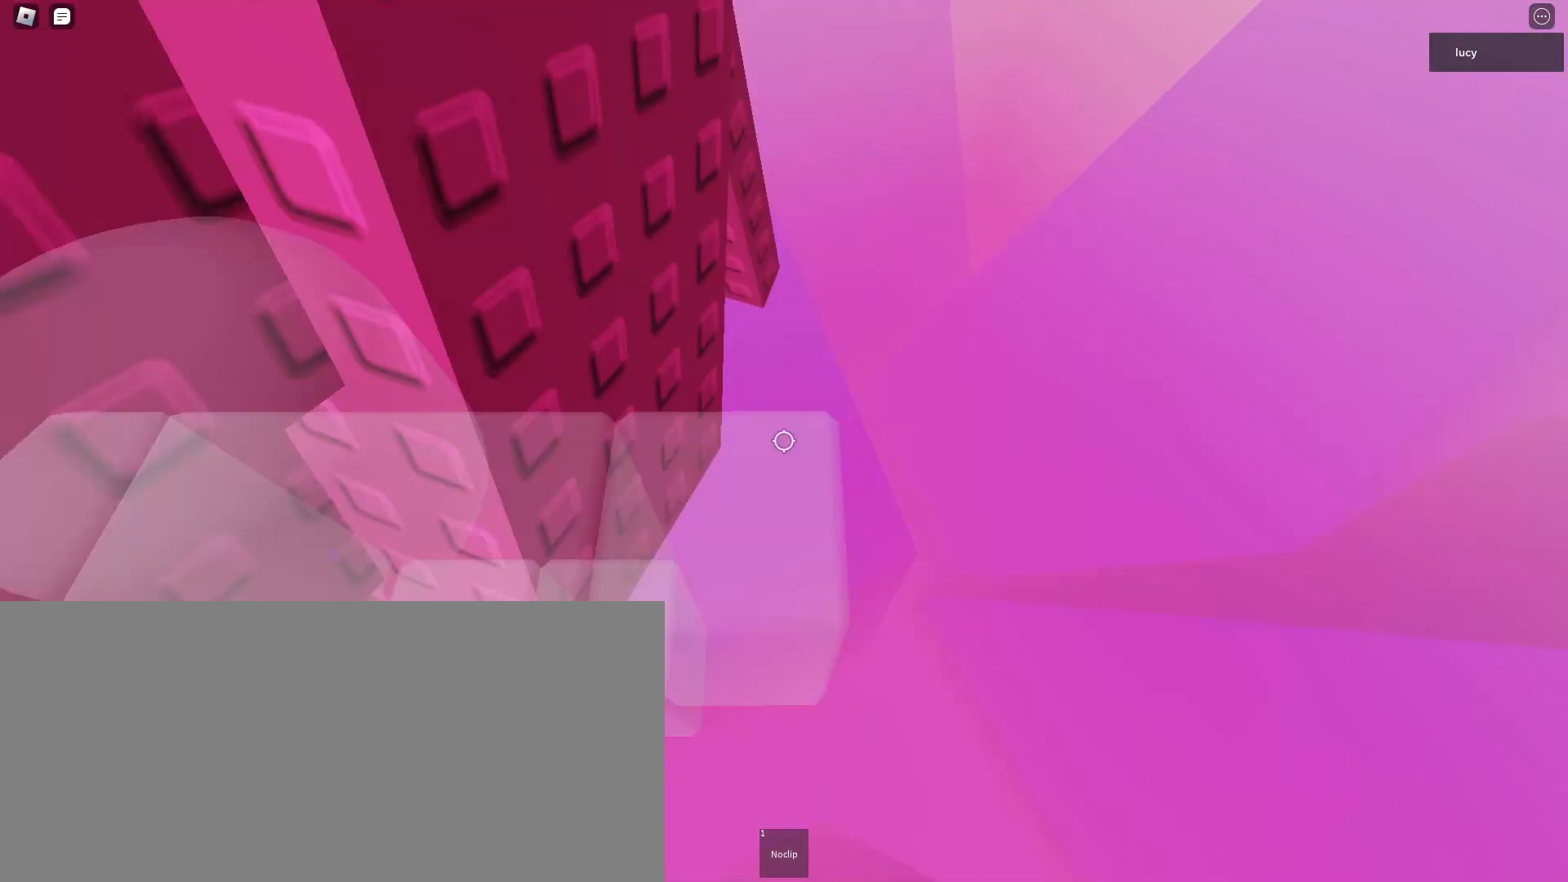
{"keys": ["d", "space"], "mouse": ["mb4"], "events": [[50, "shift", "up"], [333, "d", "down"], [450, "space", "down"]]}
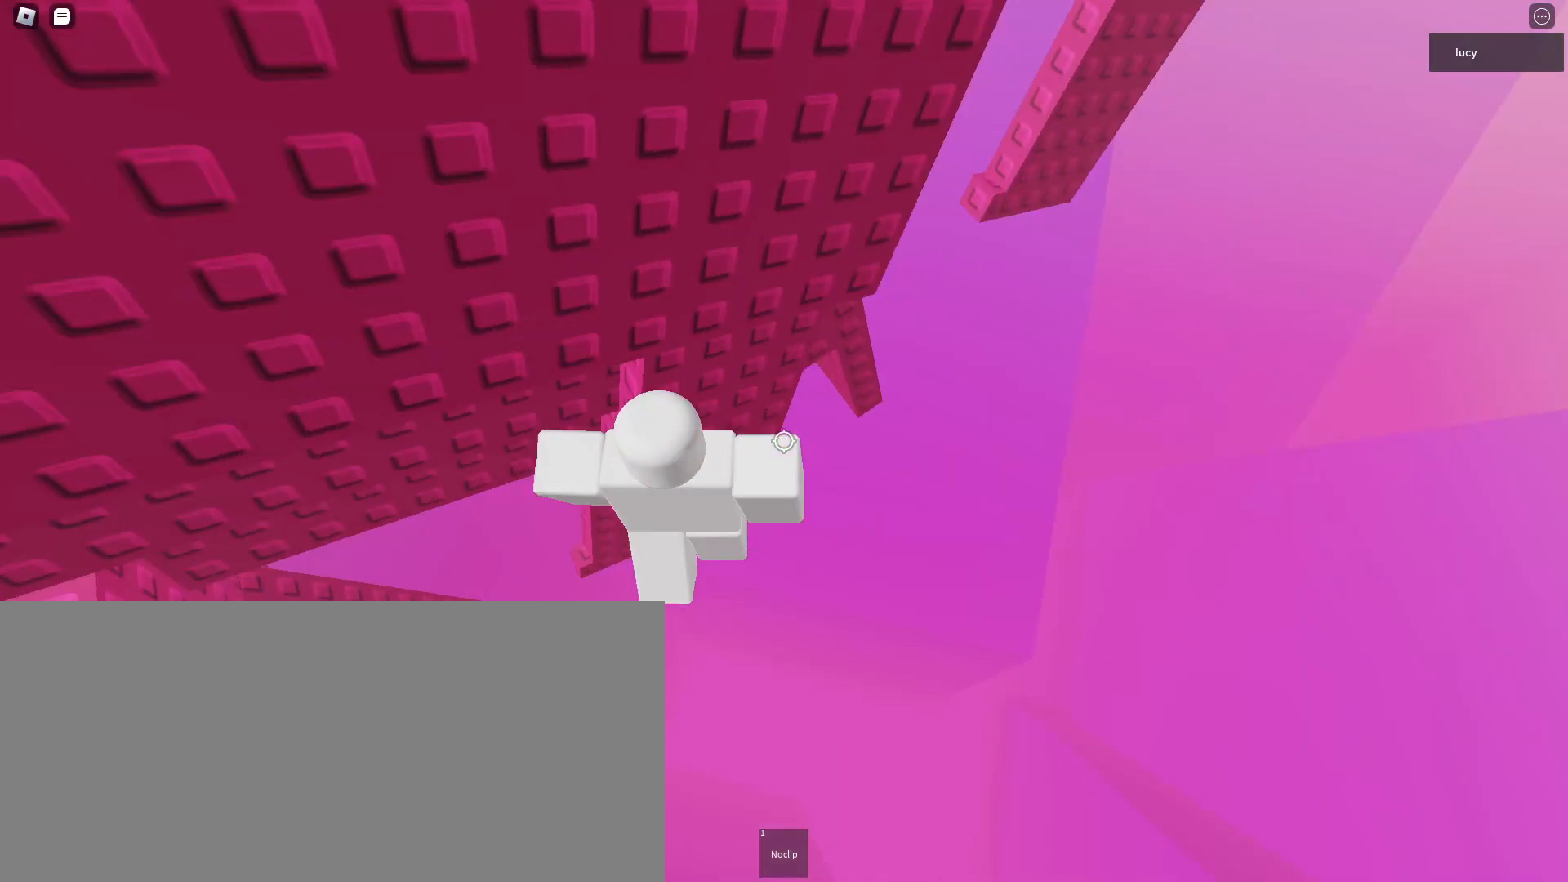
{"keys": ["d"], "mouse": ["mb4"], "events": [[17, "space", "up"]]}
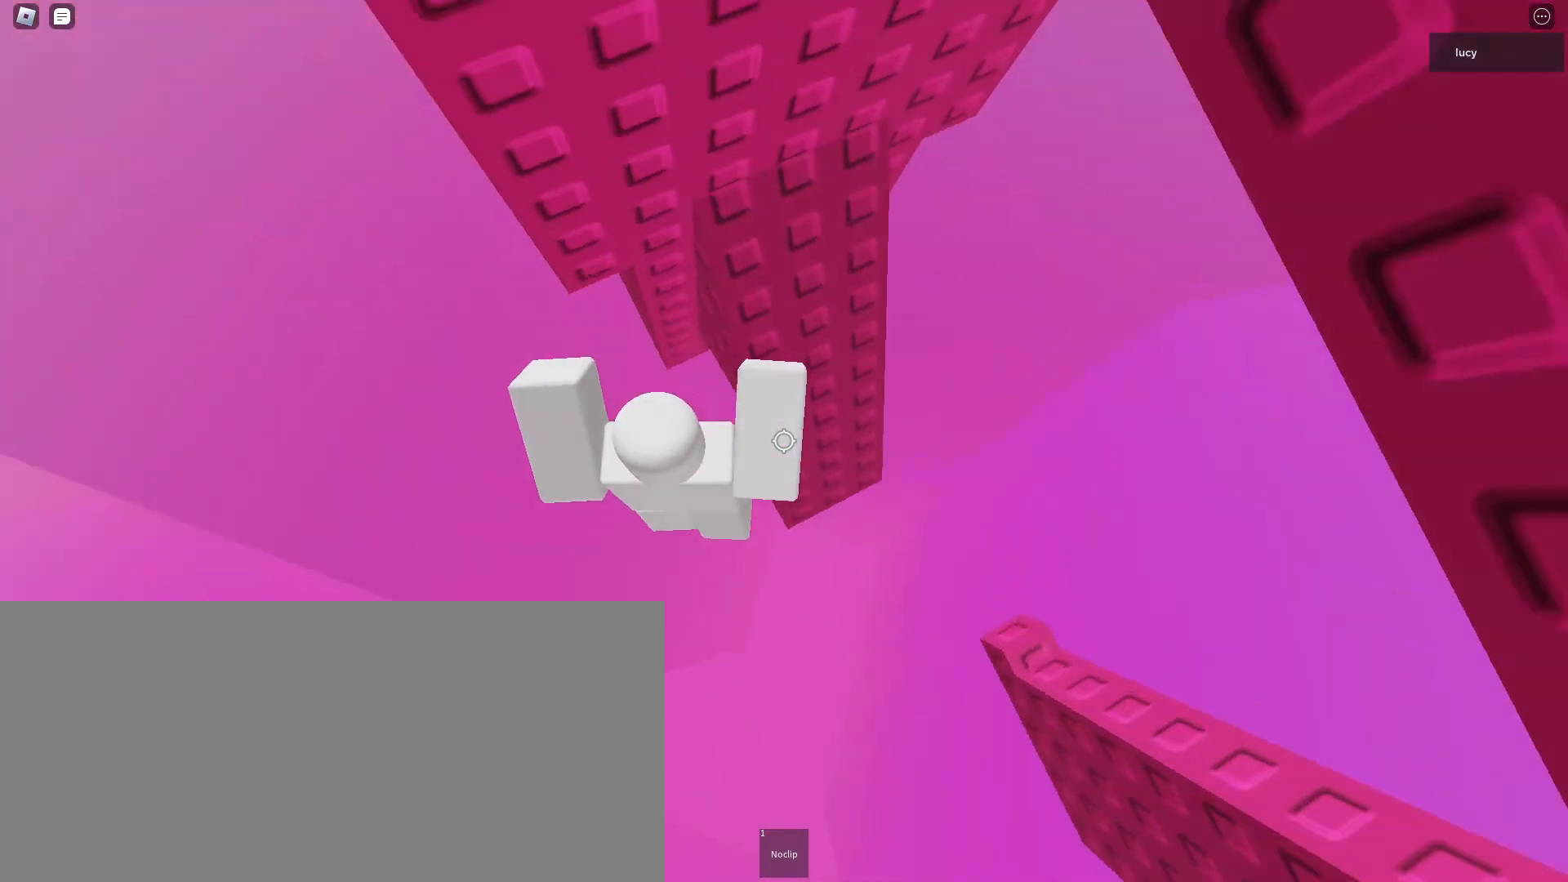
{"keys": [], "mouse": ["mb4"], "events": [[200, "w", "down"], [283, "d", "up"], [300, "w", "up"]]}
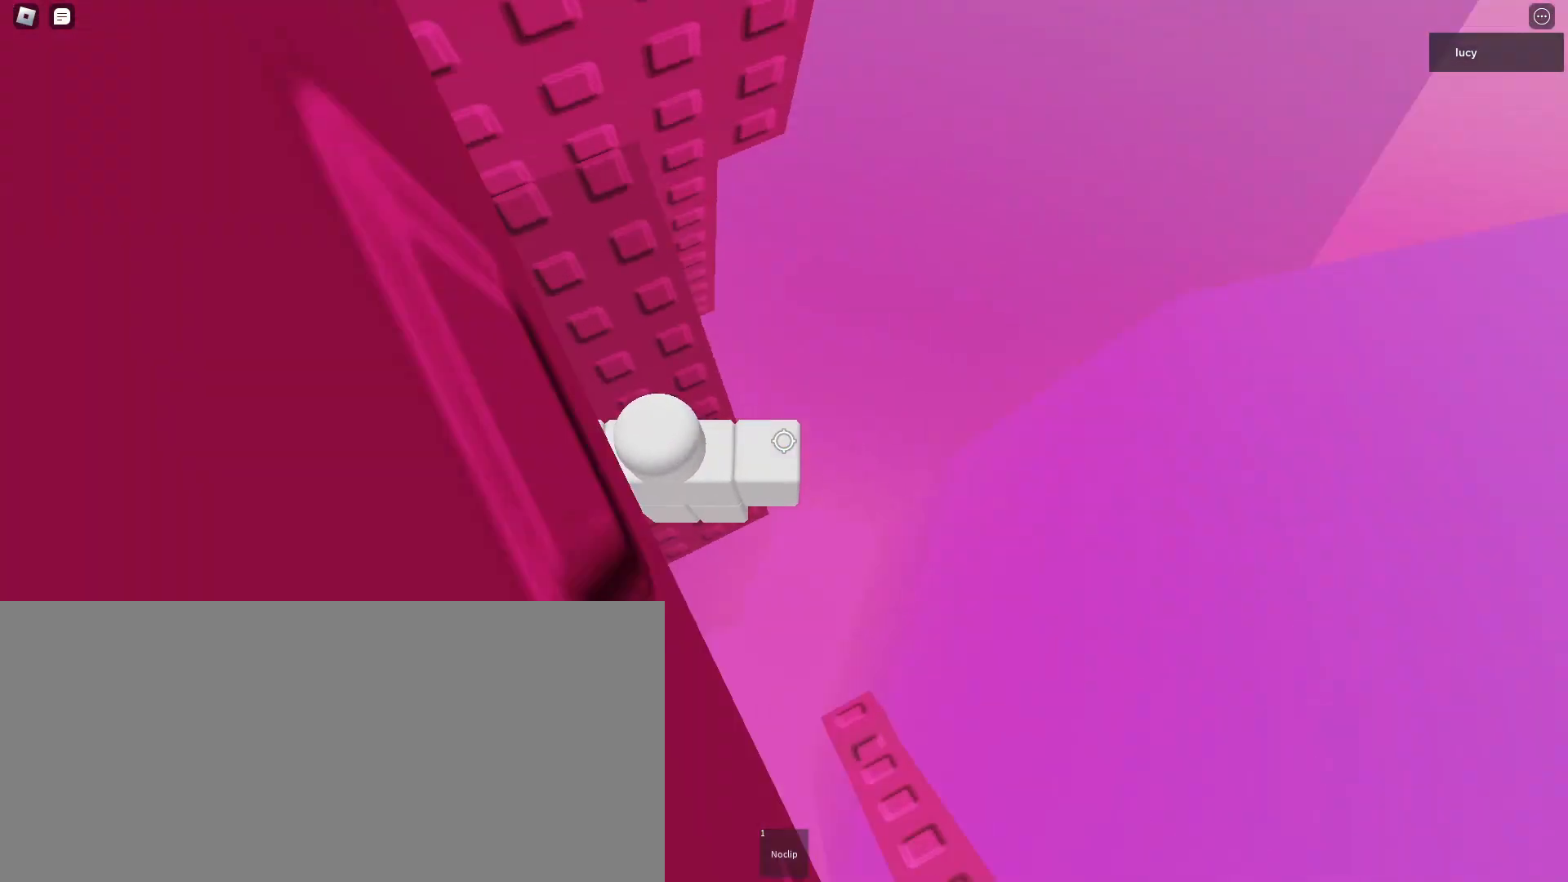
{"keys": ["w"], "mouse": ["mb4"], "events": [[200, "w", "down"], [317, "space", "down"], [433, "space", "up"]]}
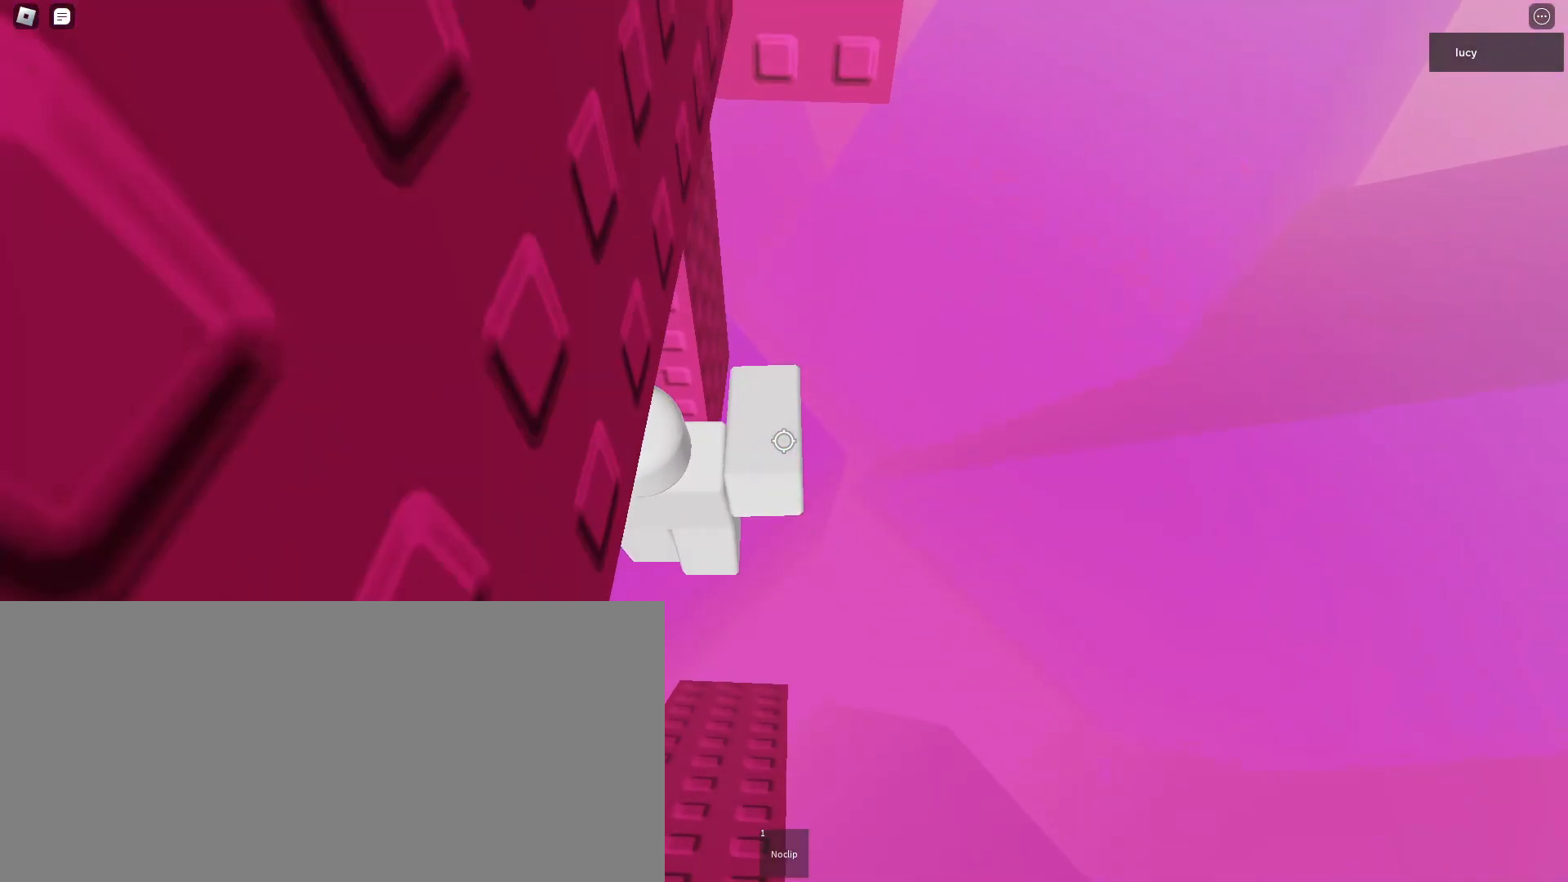
{"keys": [], "mouse": ["mb4"], "events": [[133, "w", "up"]]}
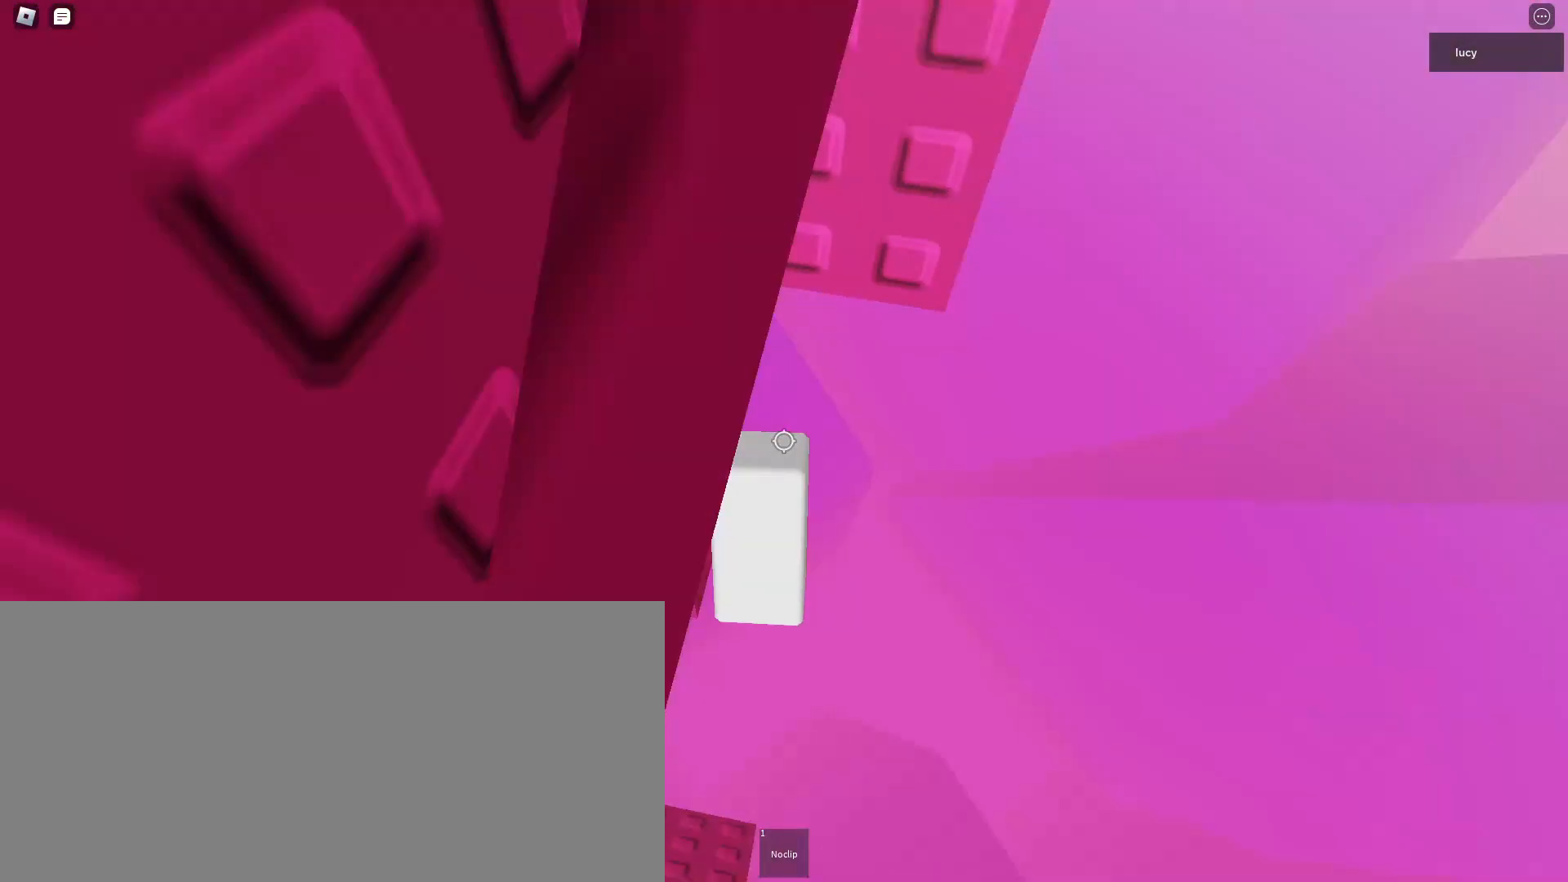
{"keys": [], "mouse": ["mb4"], "events": []}
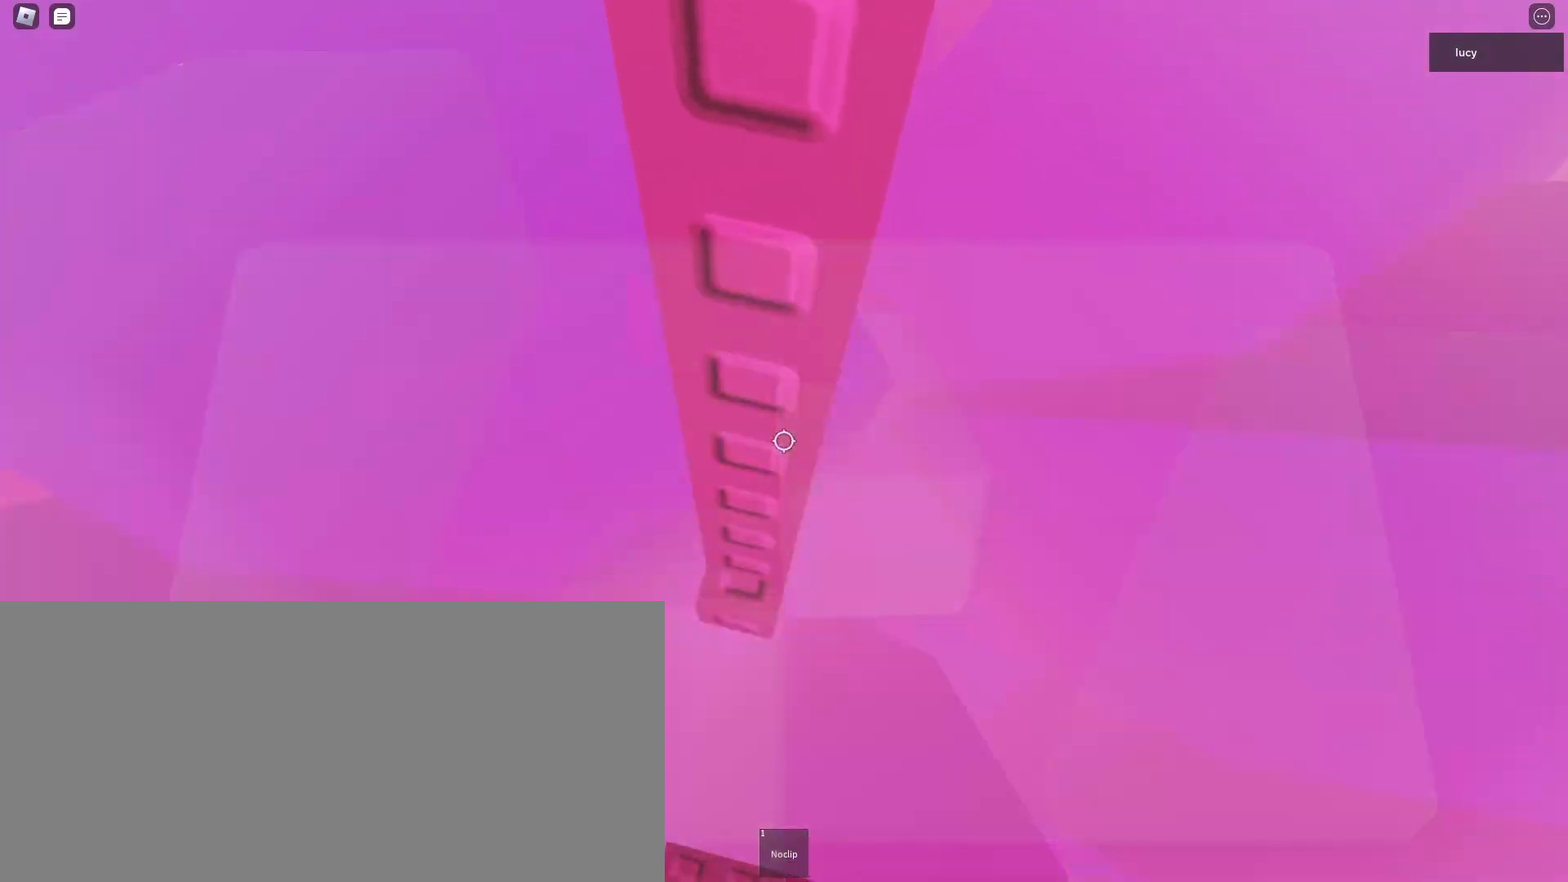
{"keys": [], "mouse": ["mb4"], "events": []}
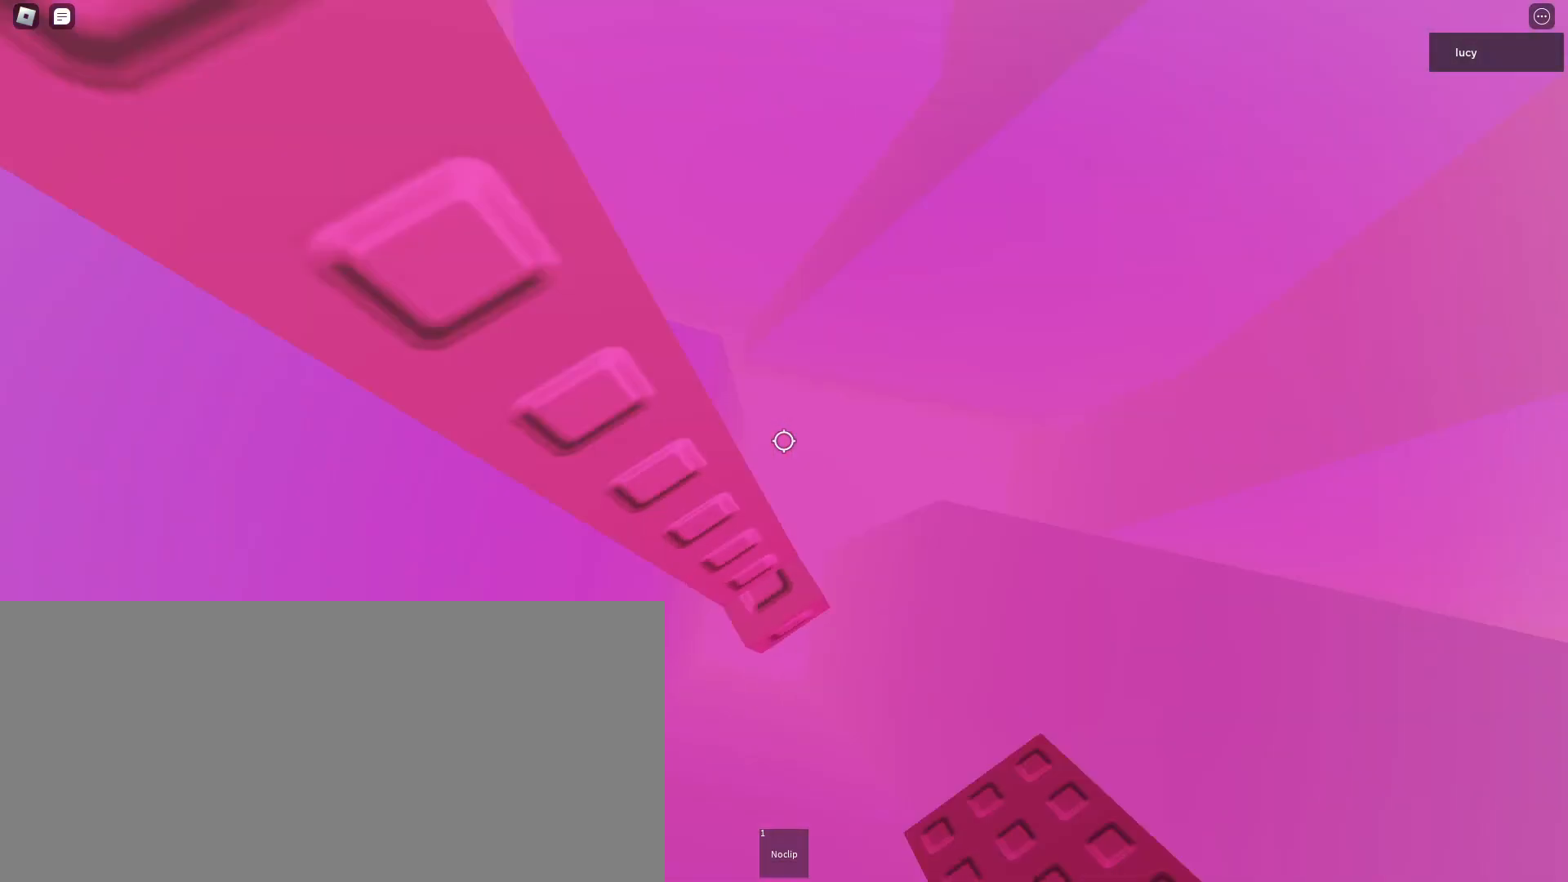
{"keys": [], "mouse": ["mb4"], "events": []}
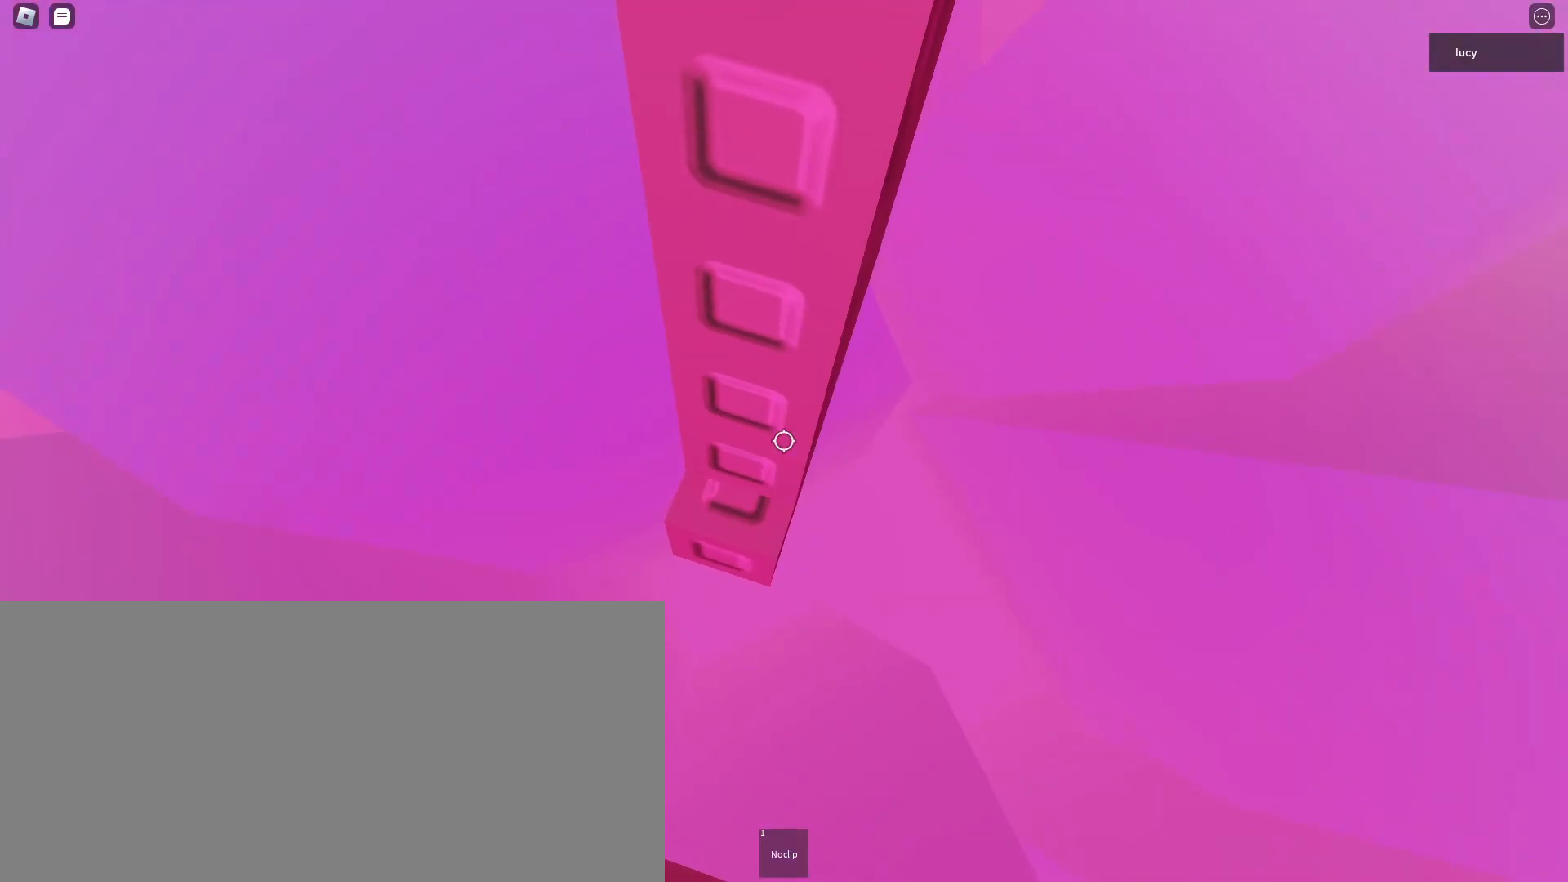
{"keys": [], "mouse": ["mb4"], "events": []}
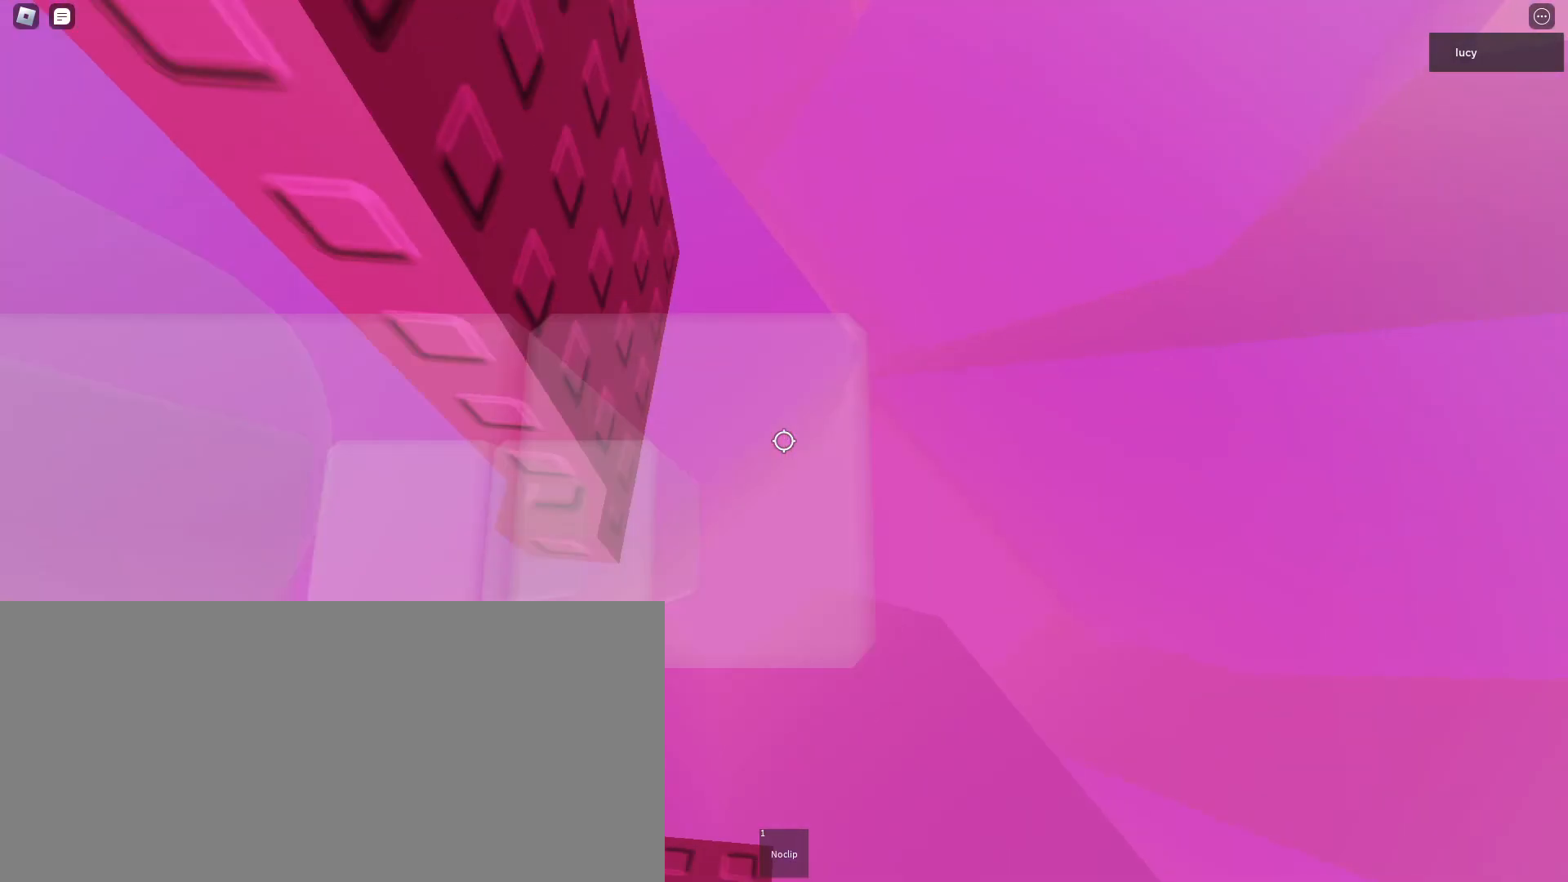
{"keys": ["w"], "mouse": ["mb4"], "events": [[267, "d", "down"], [350, "space", "down"], [400, "d", "up"], [433, "w", "down"], [467, "space", "up"]]}
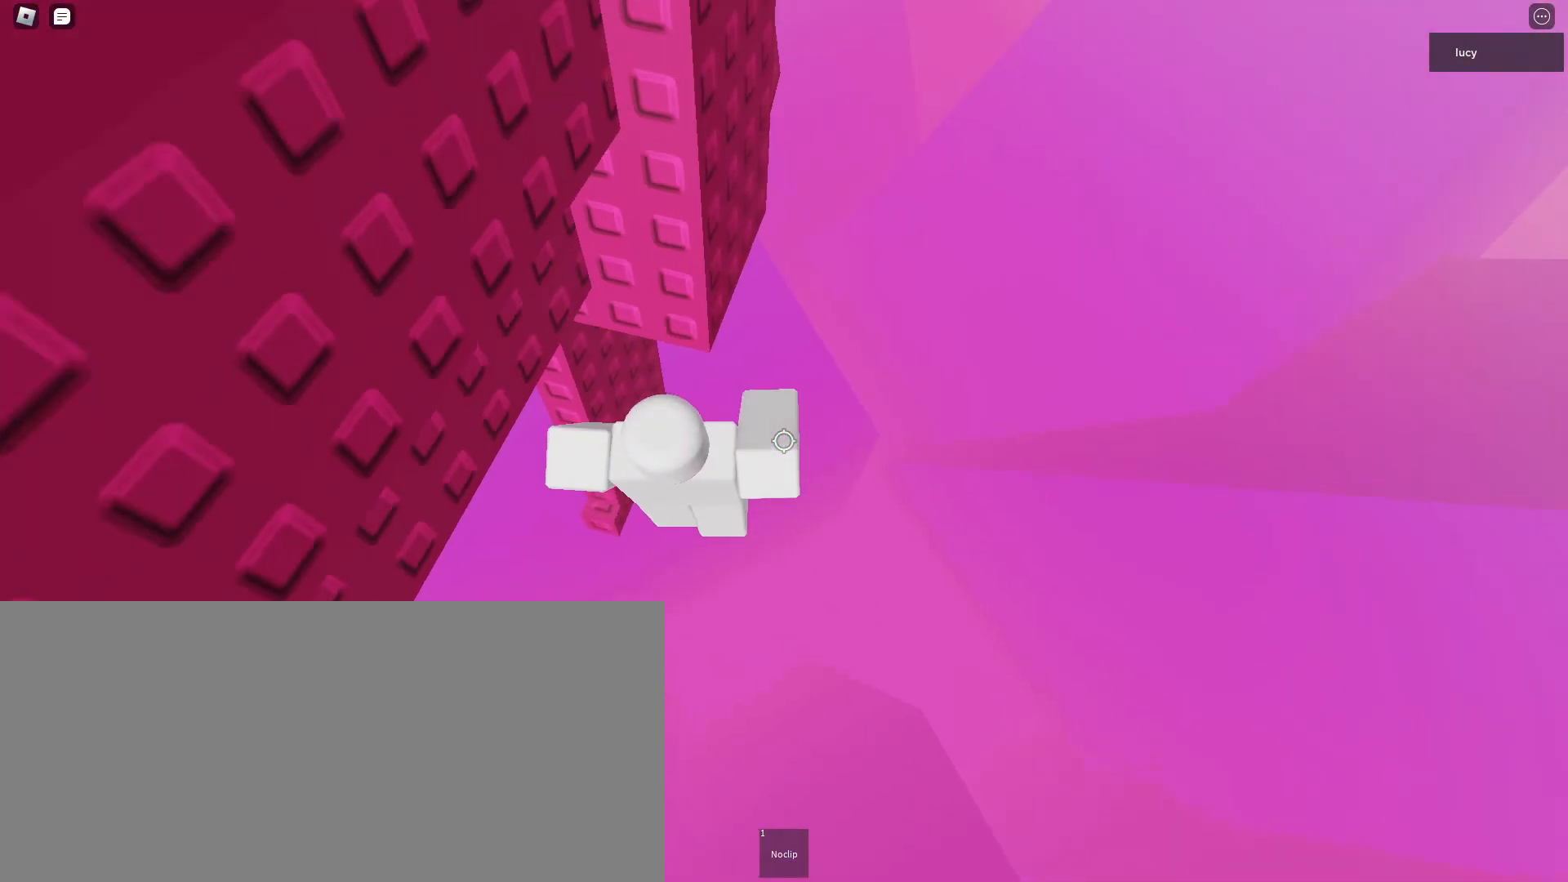
{"keys": ["a", "w"], "mouse": ["mb4"], "events": [[200, "a", "down"], [267, "a", "up"], [467, "a", "down"]]}
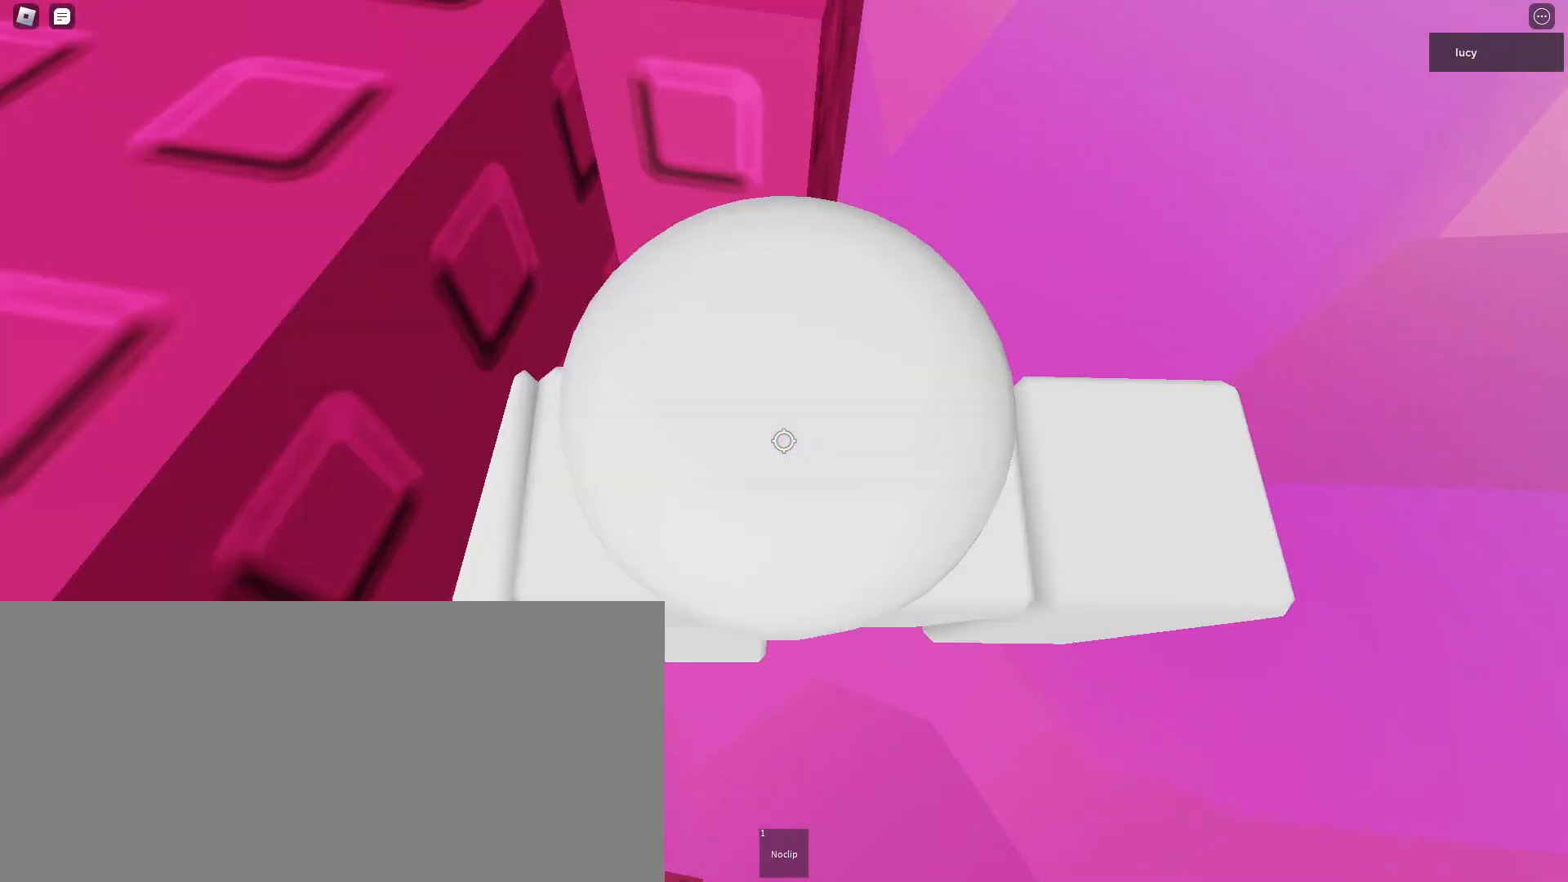
{"keys": ["w"], "mouse": ["mb4"], "events": [[500, "a", "up"]]}
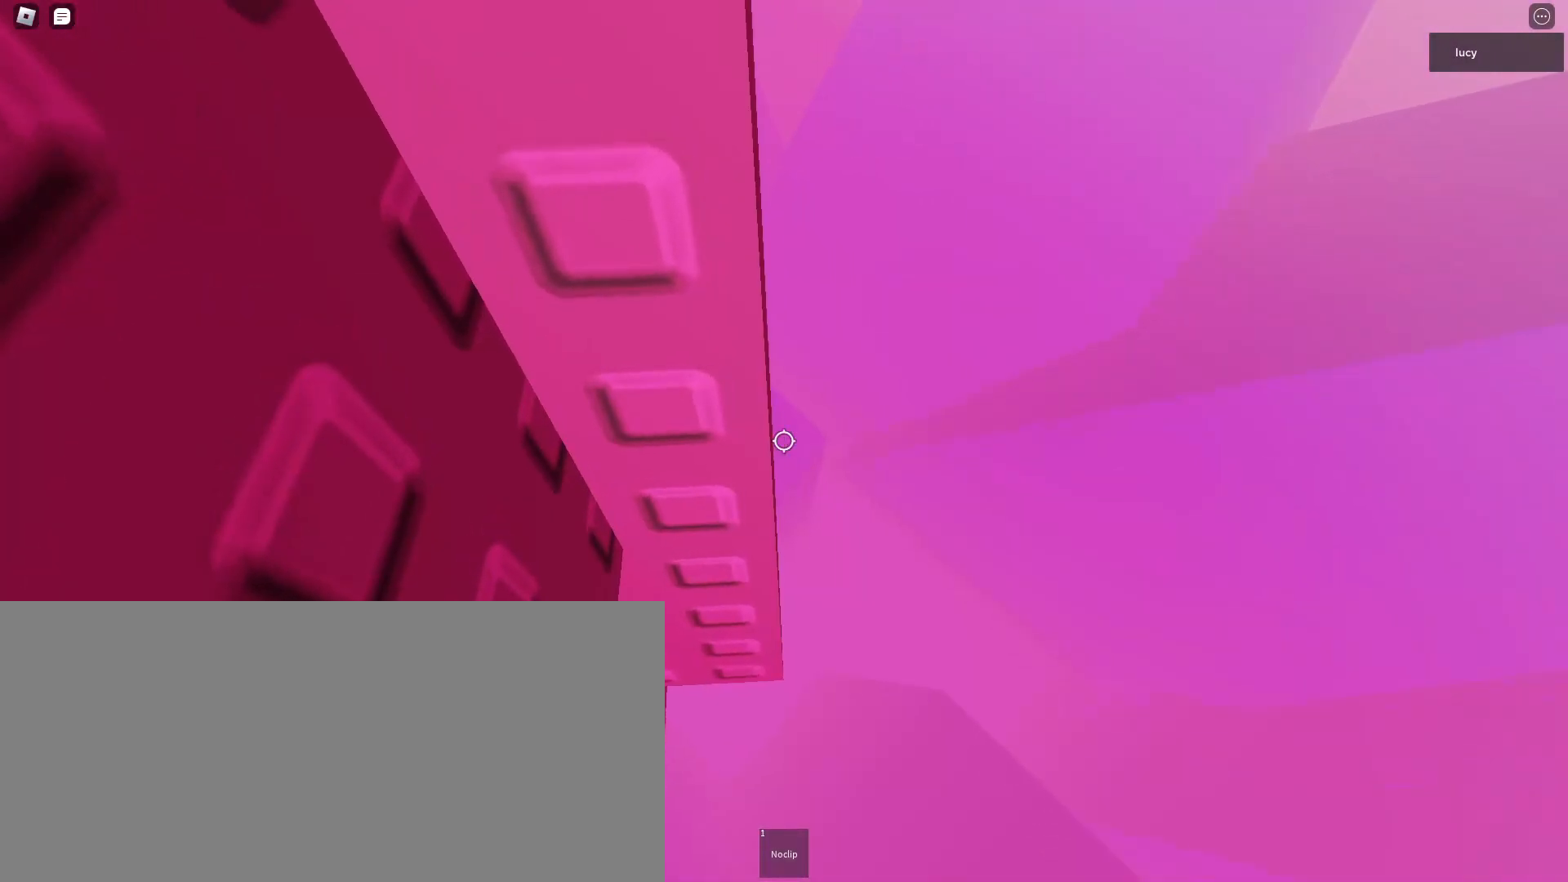
{"keys": [], "mouse": ["mb4"], "events": [[17, "w", "up"], [267, "w", "down"], [367, "w", "up"]]}
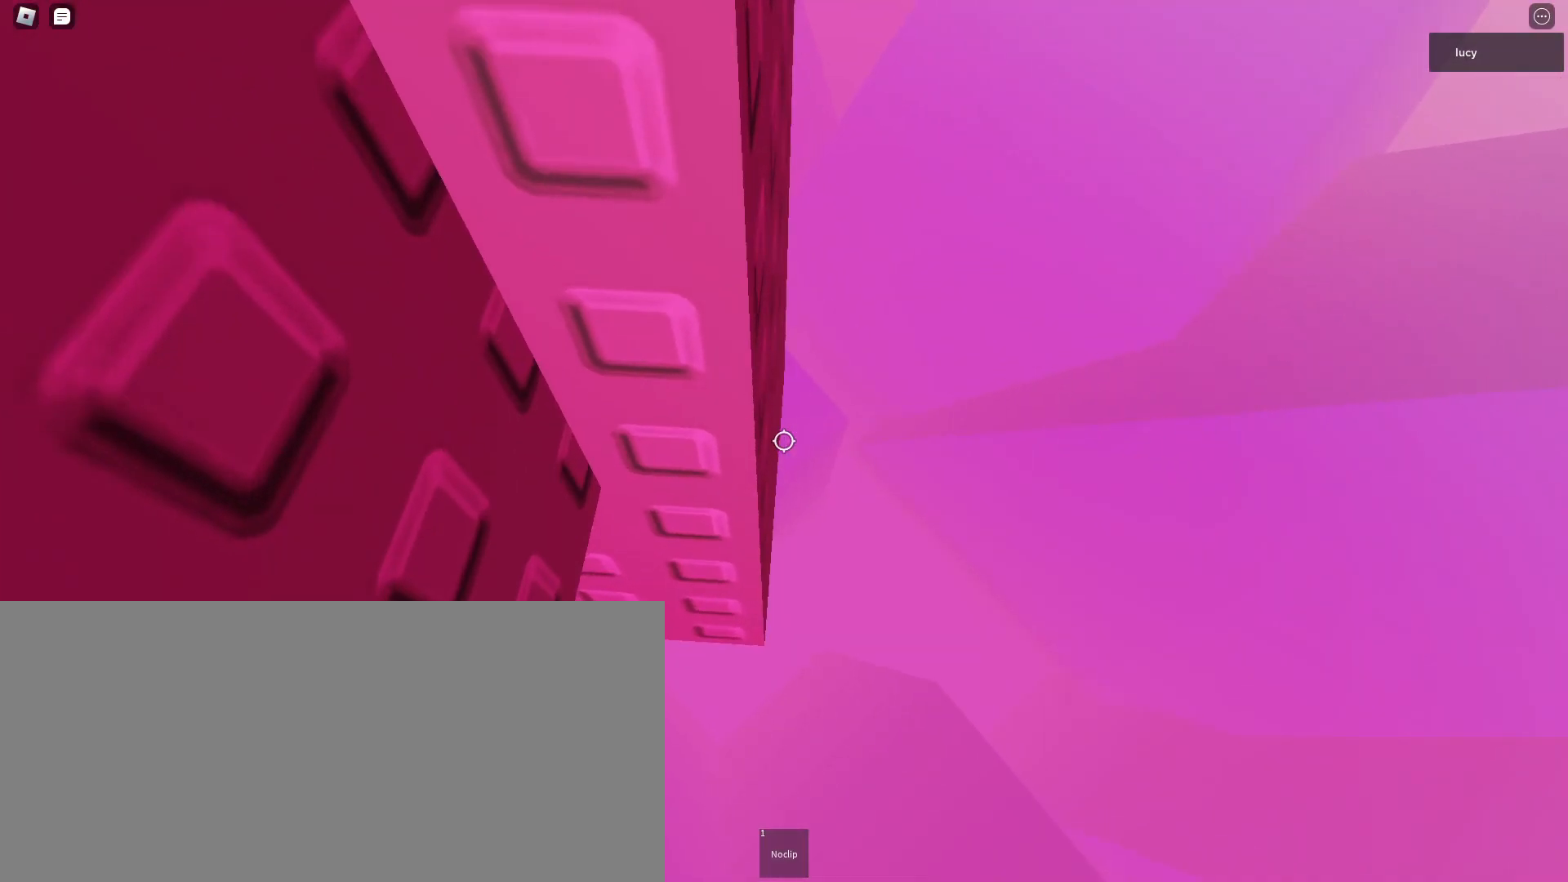
{"keys": [], "mouse": ["mb4"], "events": [[50, "s", "down"], [100, "s", "up"], [217, "w", "down"], [317, "w", "up"], [417, "s", "down"], [483, "s", "up"]]}
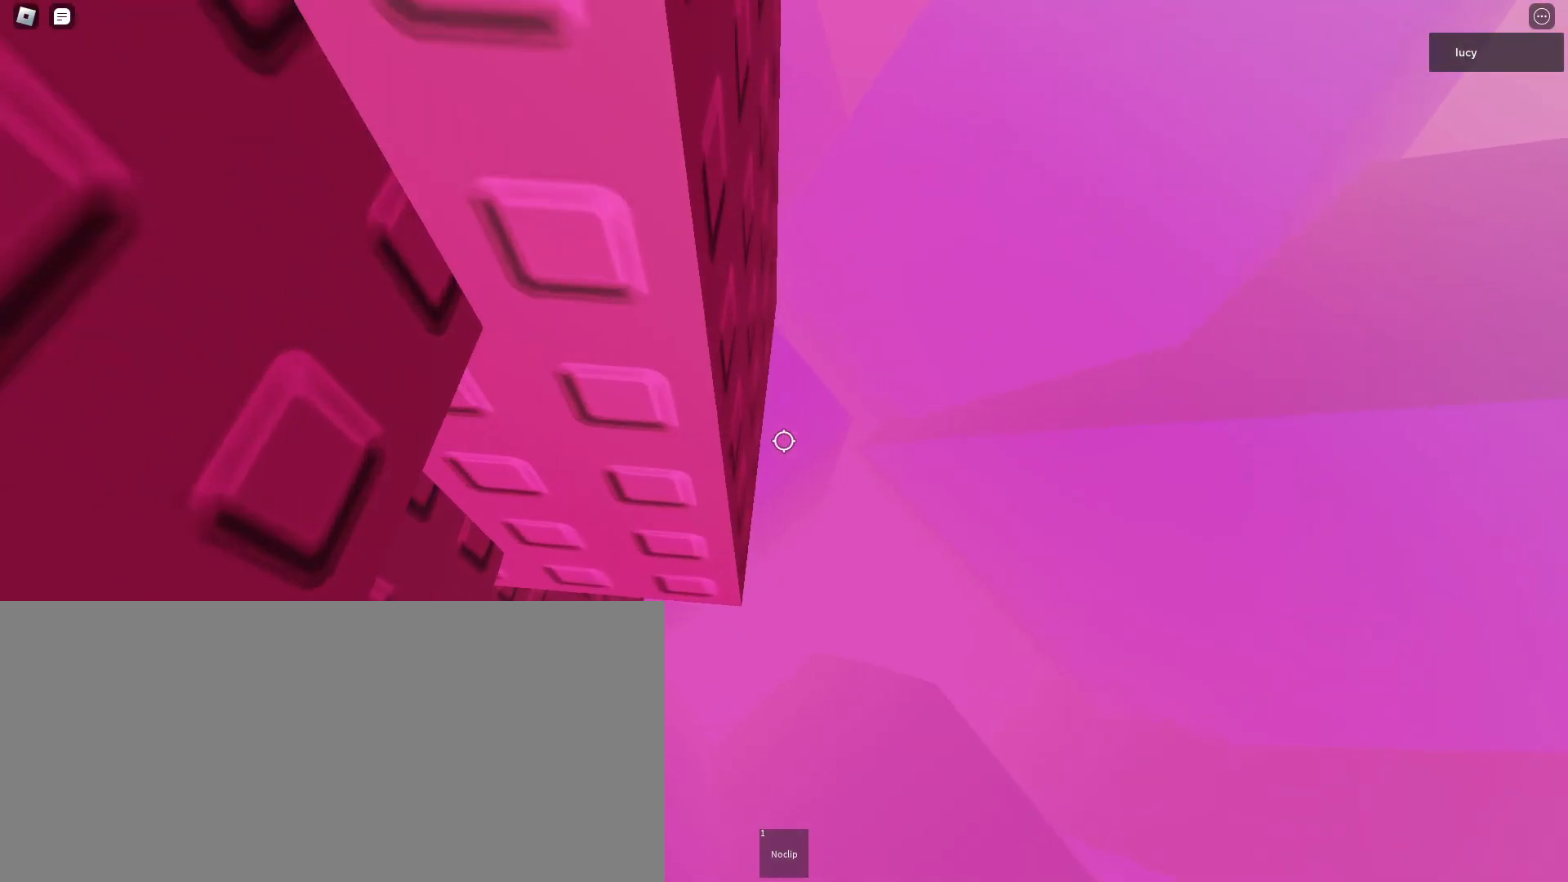
{"keys": ["w"], "mouse": ["mb4"], "events": [[67, "w", "down"], [200, "w", "up"], [333, "s", "down"], [383, "s", "up"], [500, "w", "down"]]}
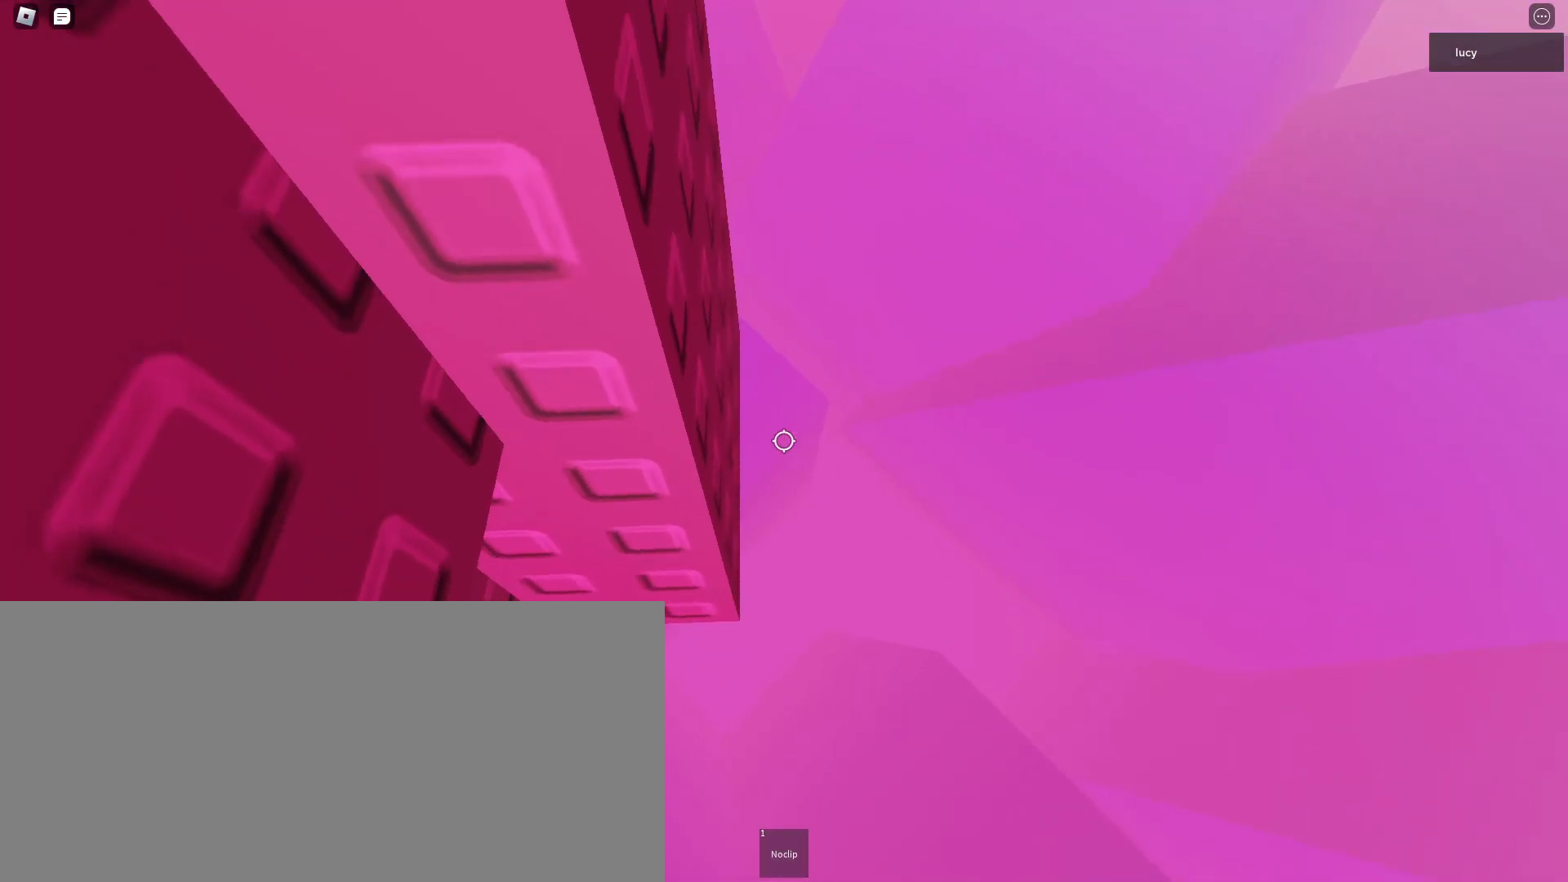
{"keys": [], "mouse": ["mb4"], "events": [[100, "w", "up"], [217, "s", "down"], [283, "s", "up"]]}
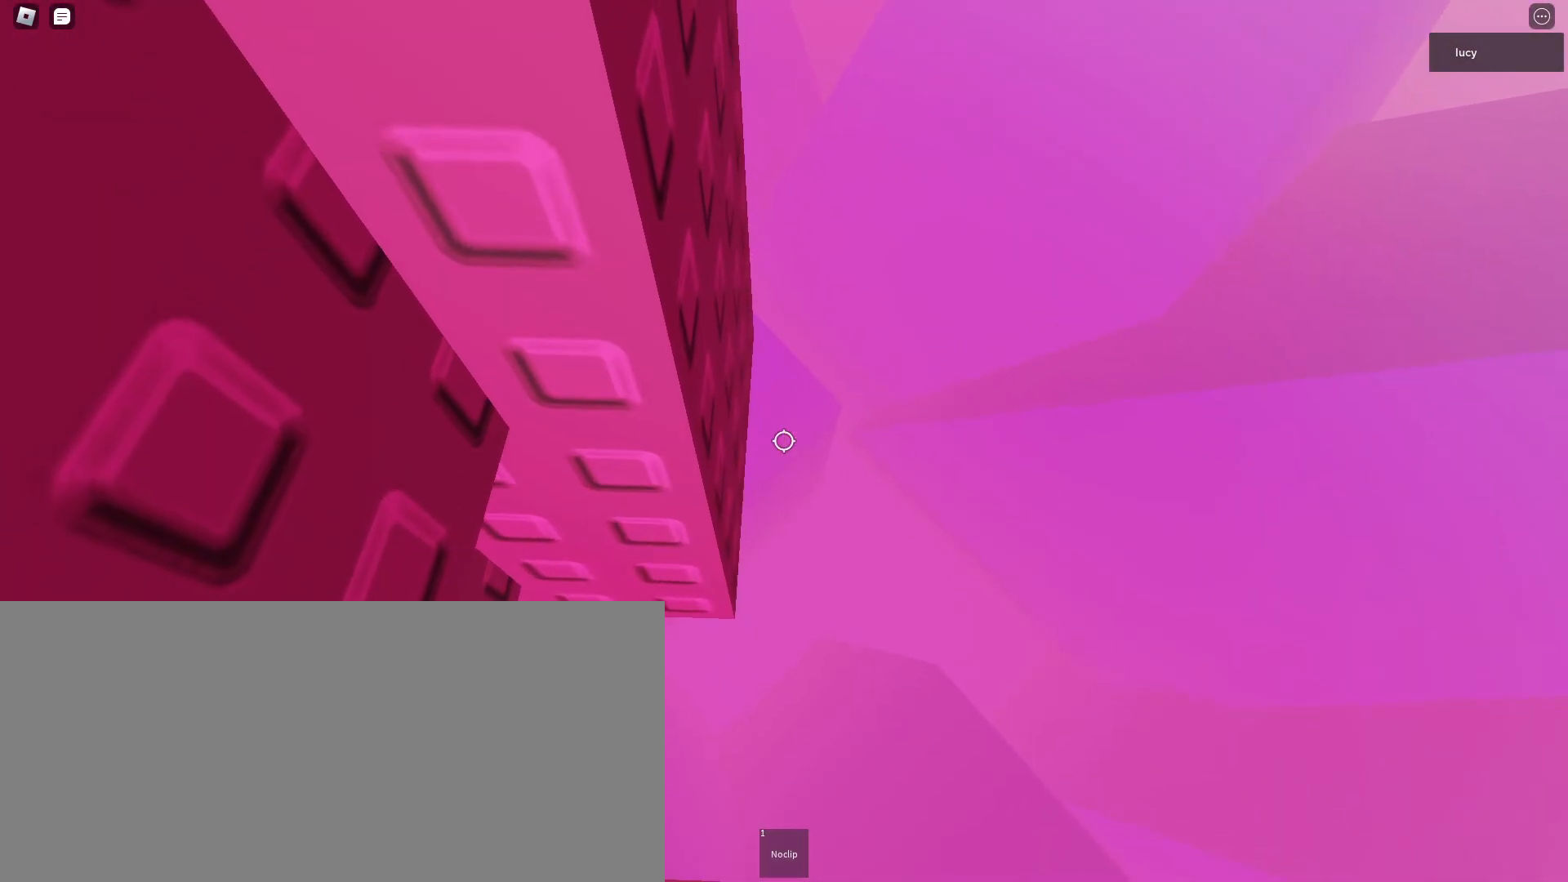
{"keys": [], "mouse": ["mb4"], "events": [[83, "shift", "down"], [133, "shift", "up"]]}
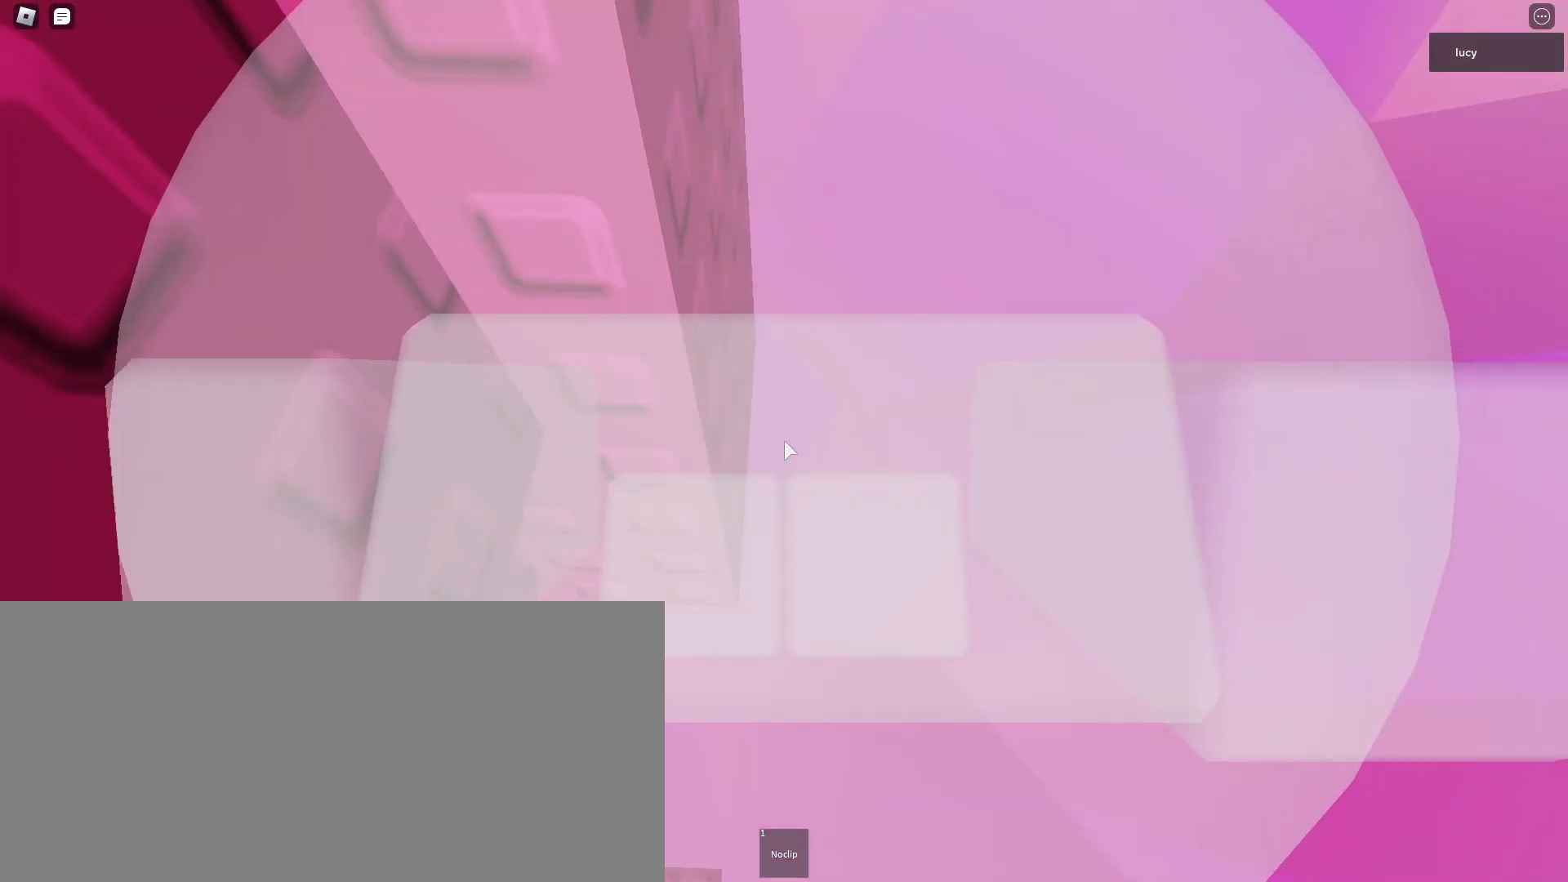
{"keys": [], "mouse": ["mb4"], "events": []}
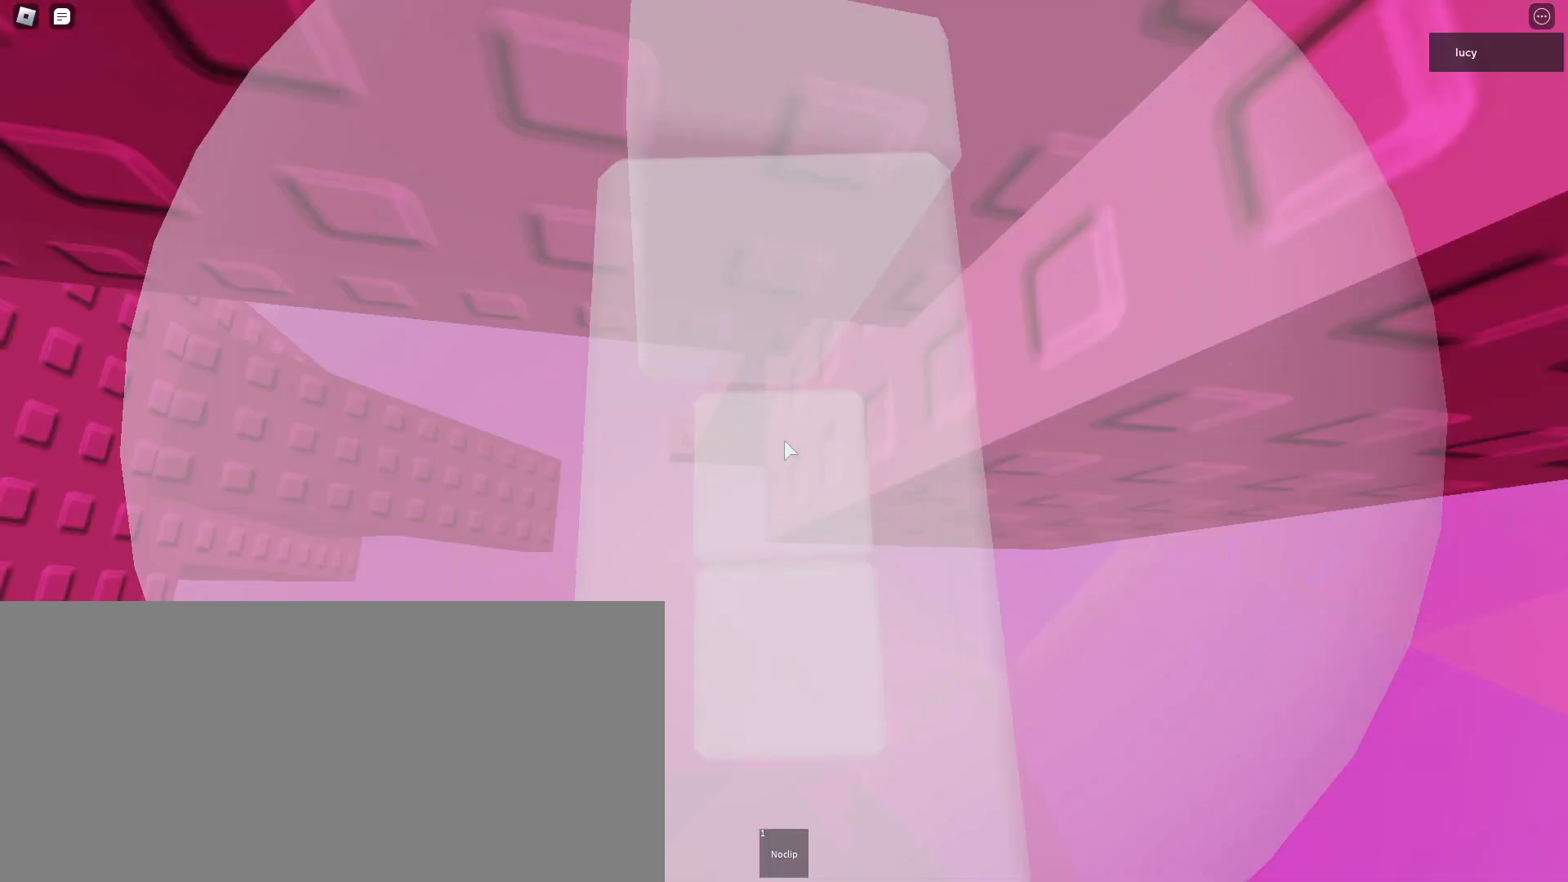
{"keys": [], "mouse": ["mb4"], "events": []}
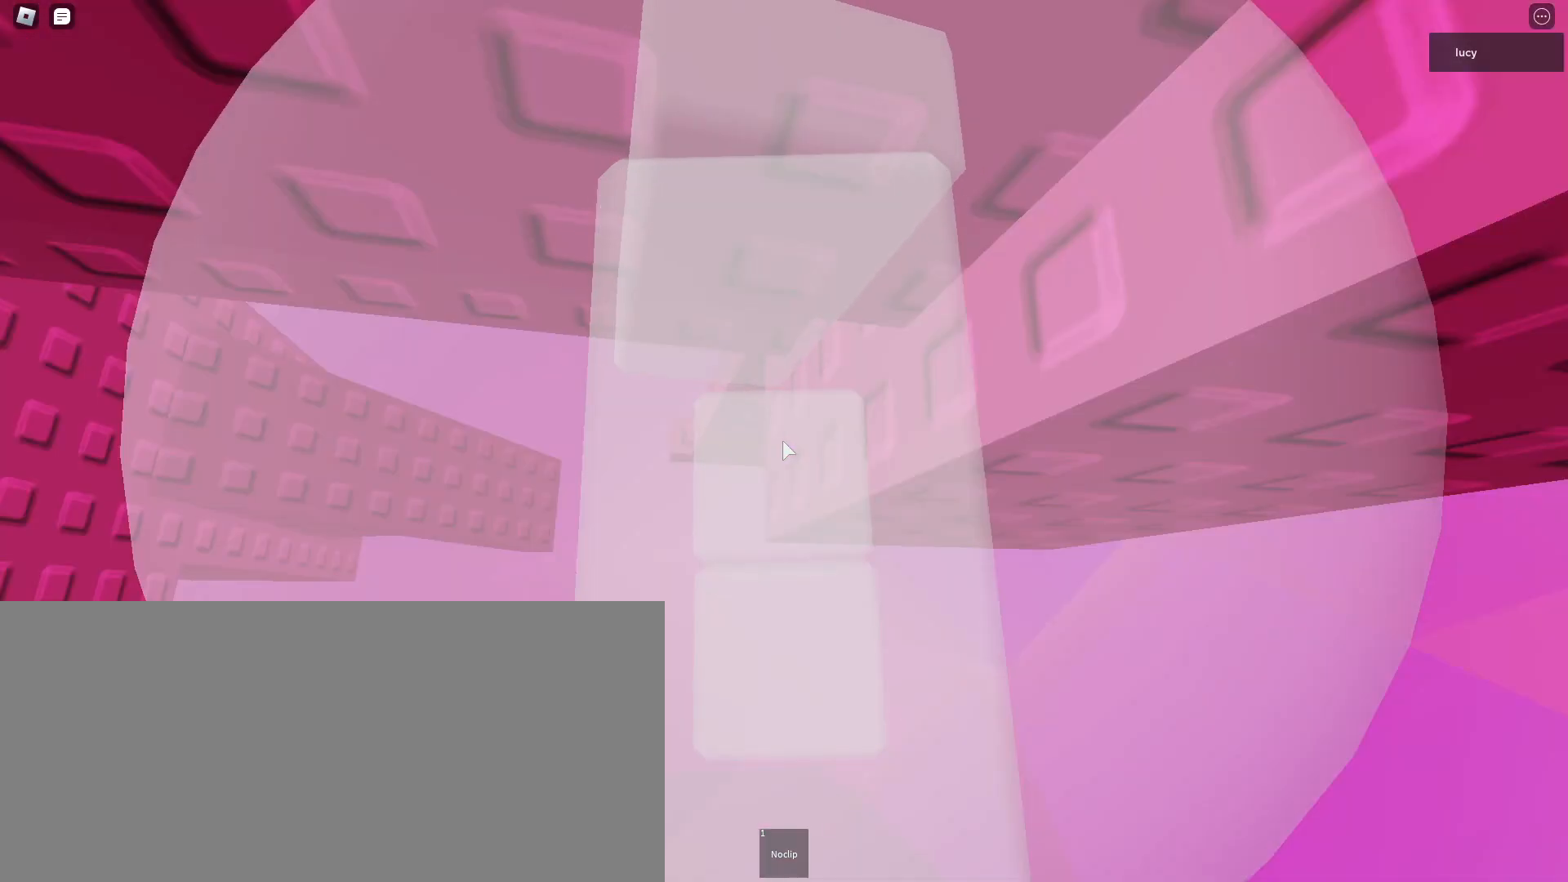
{"keys": [], "mouse": ["mb4"], "events": []}
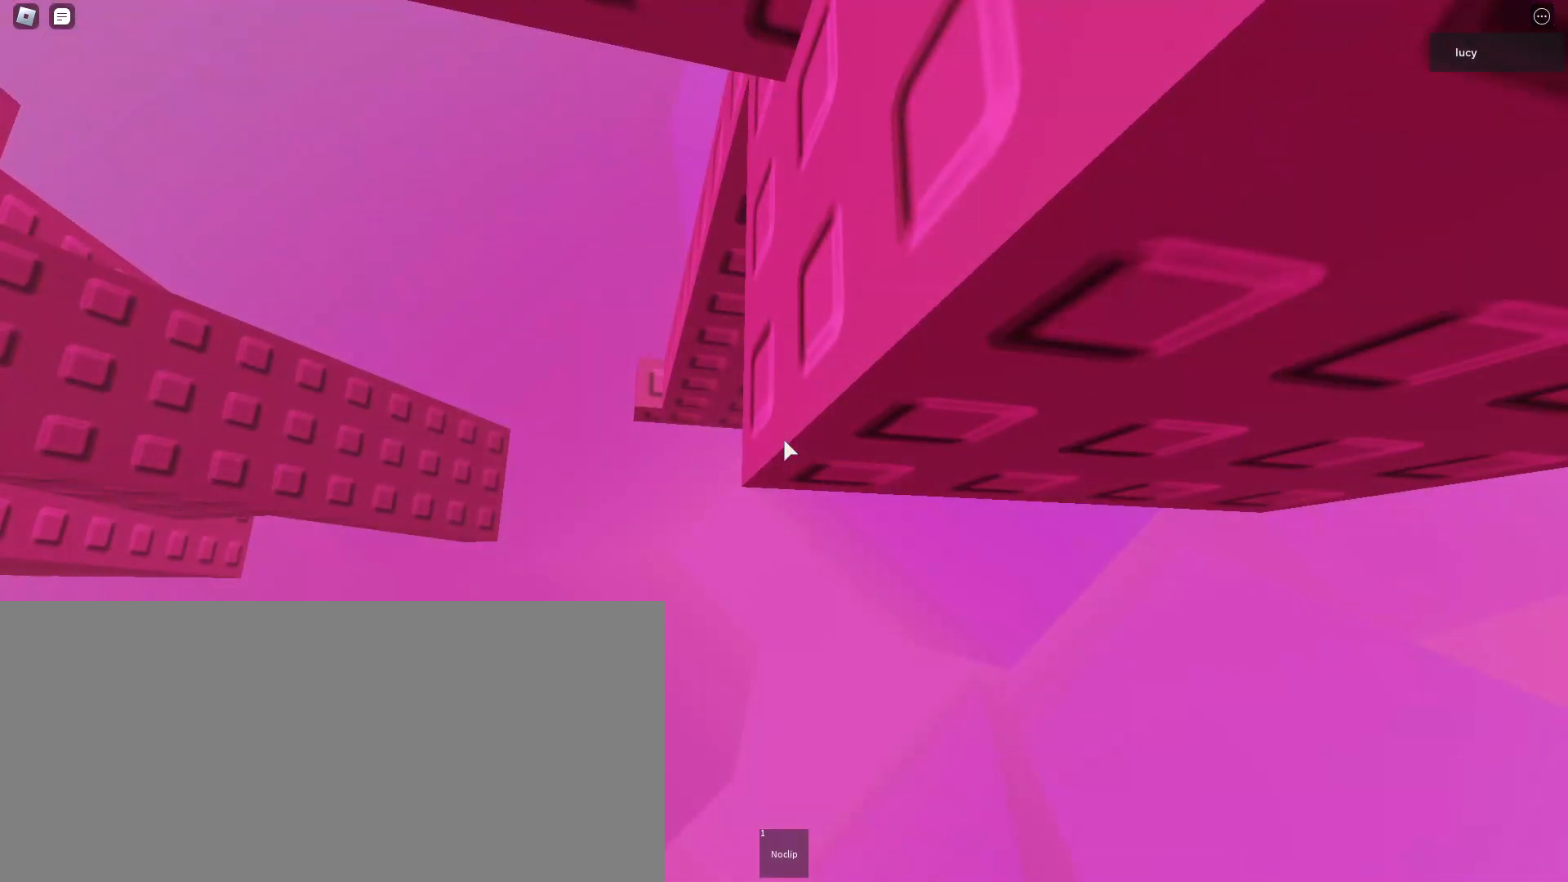
{"keys": ["a"], "mouse": ["mb4"], "events": [[83, "a", "down"], [117, "a", "up"], [500, "a", "down"]]}